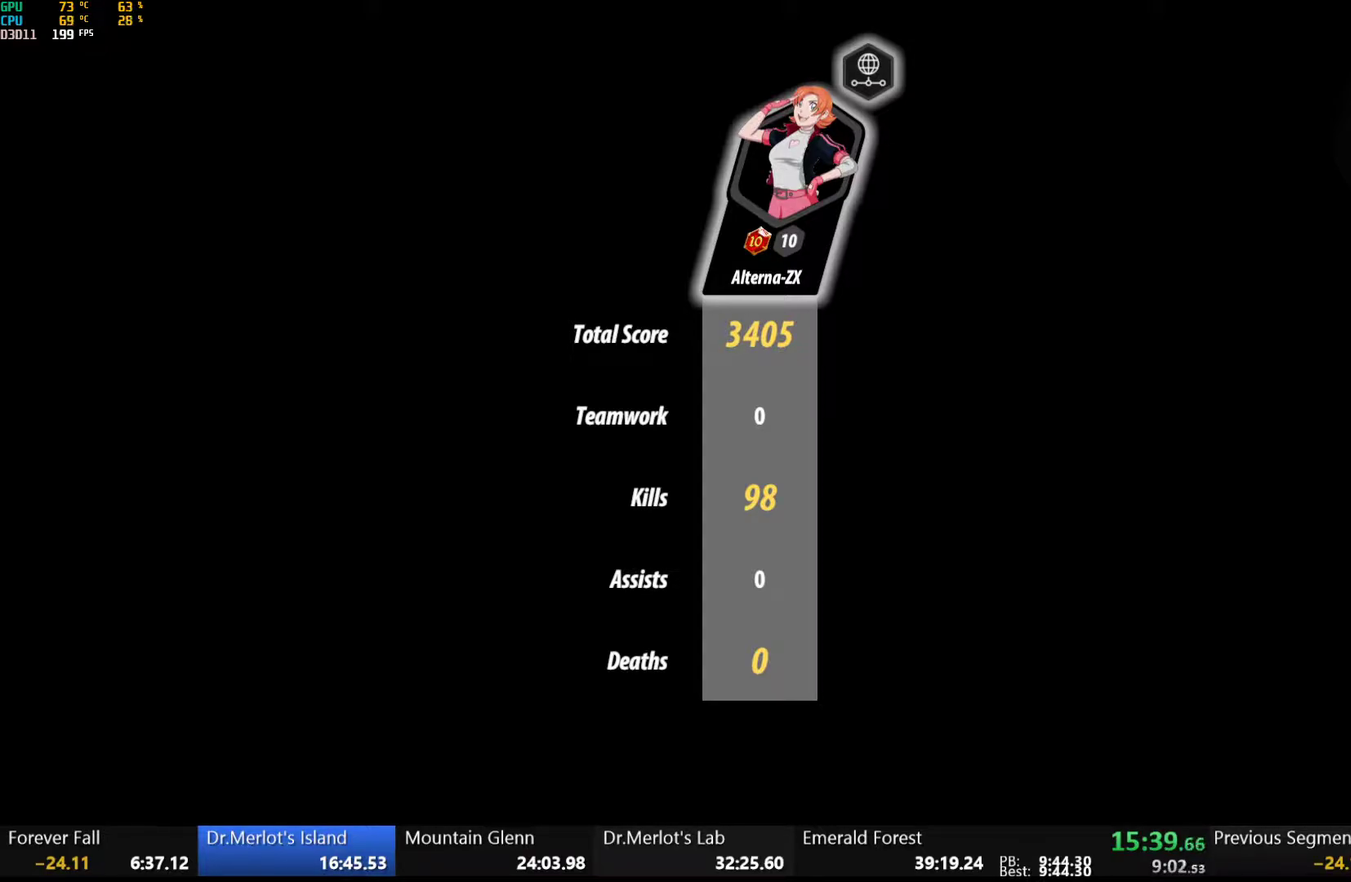
Gameplay with a controller (Xbox layout); each line is a JSON object with the inputs held at the frame after it. "events" lists button and stick changes between this image and that frame as [ms after this image, input, new state], when the widget could be followed in between.
{"buttons": [], "left_stick": "center", "right_stick": "center", "events": []}
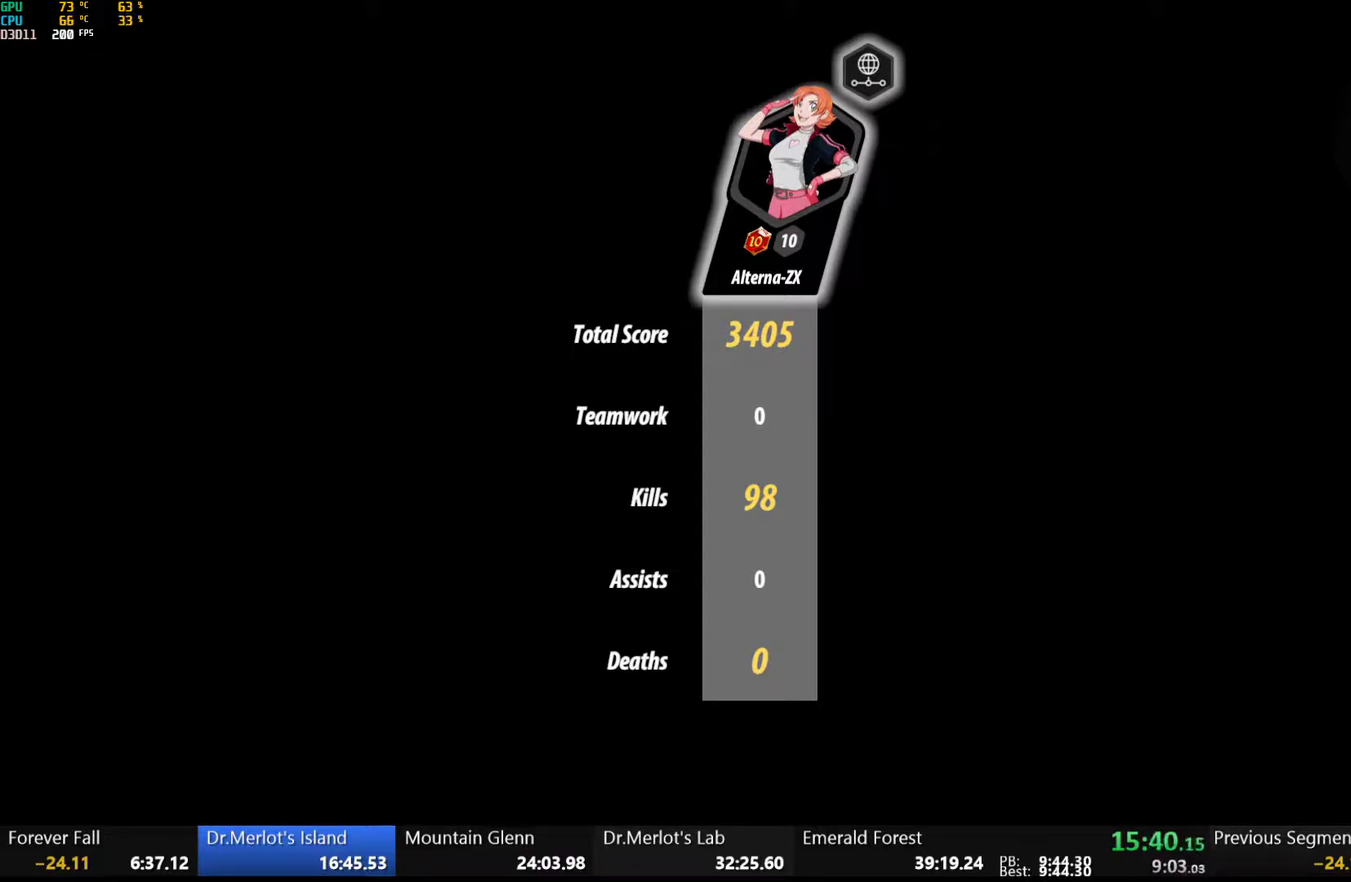
{"buttons": [], "left_stick": "center", "right_stick": "center", "events": []}
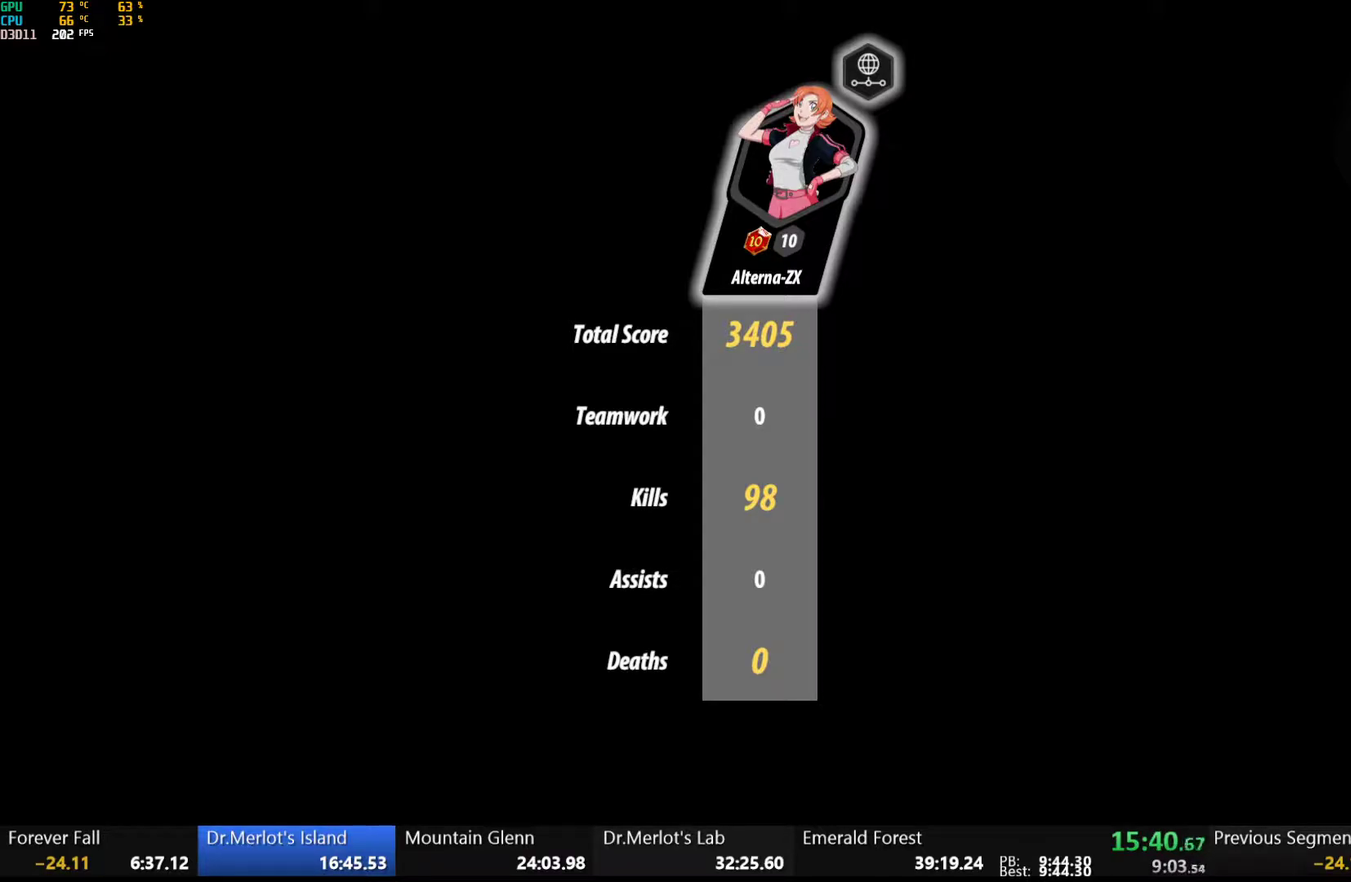
{"buttons": [], "left_stick": "center", "right_stick": "center", "events": []}
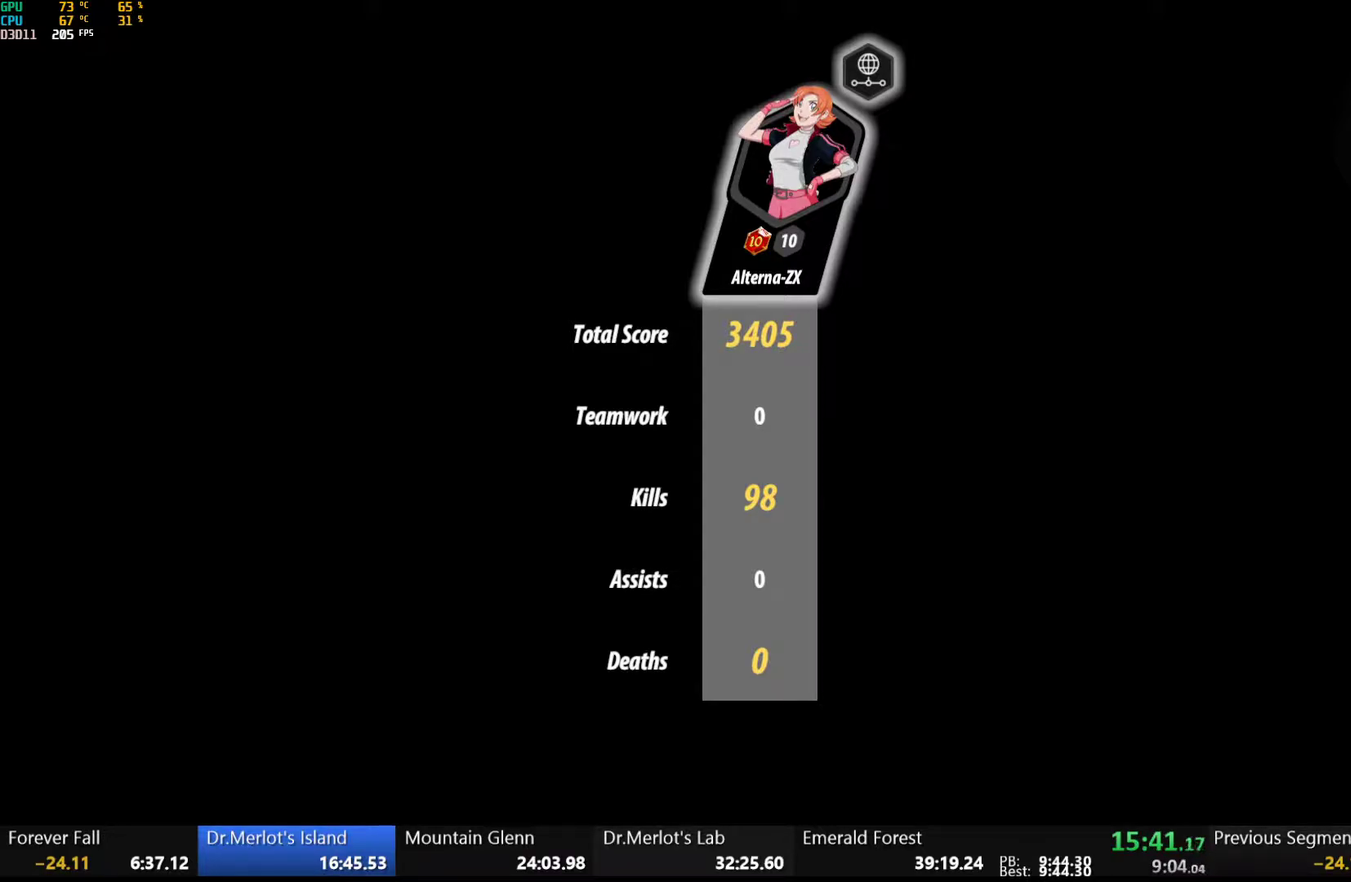
{"buttons": [], "left_stick": "center", "right_stick": "center", "events": []}
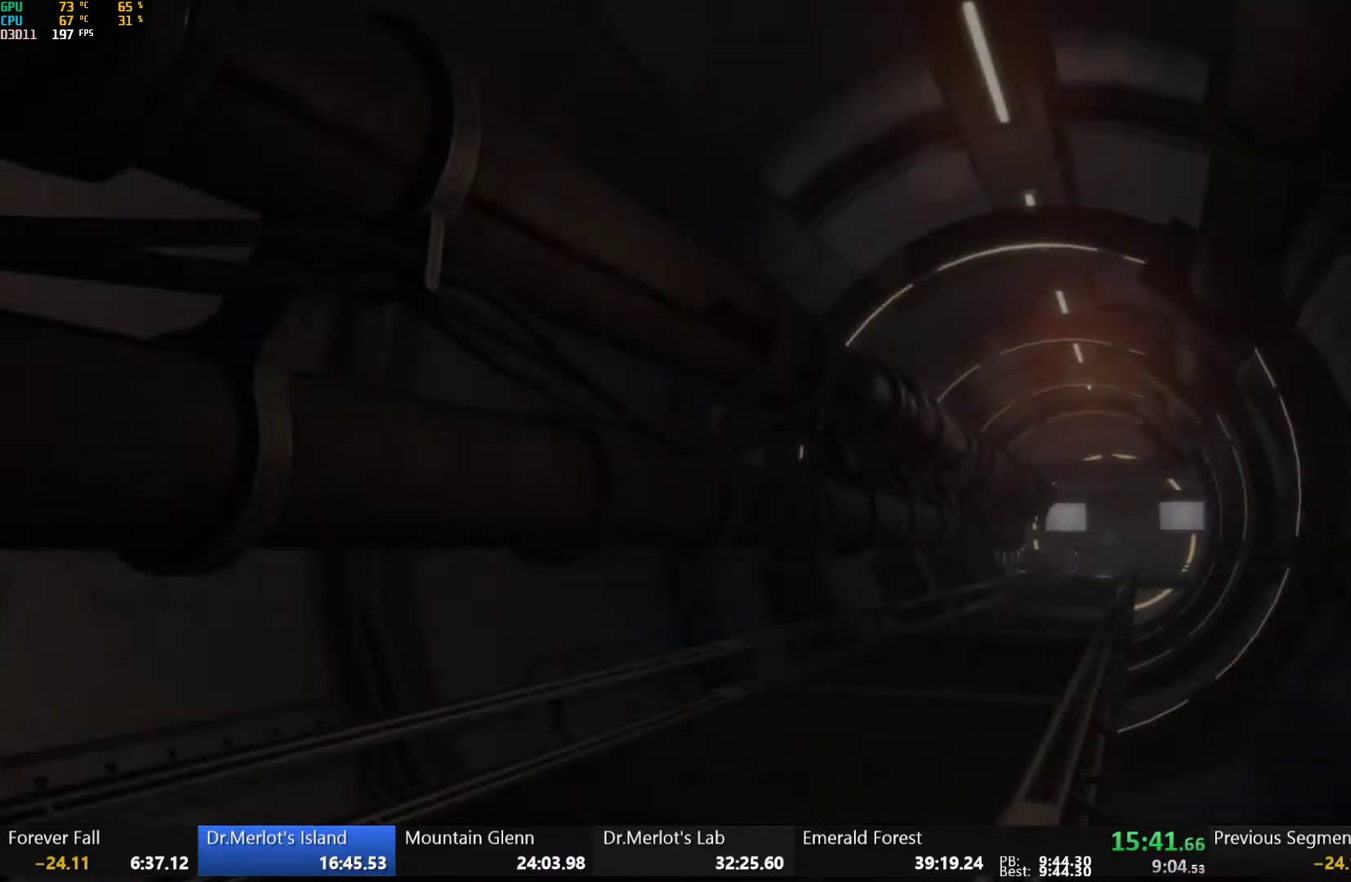
{"buttons": [], "left_stick": "center", "right_stick": "center", "events": []}
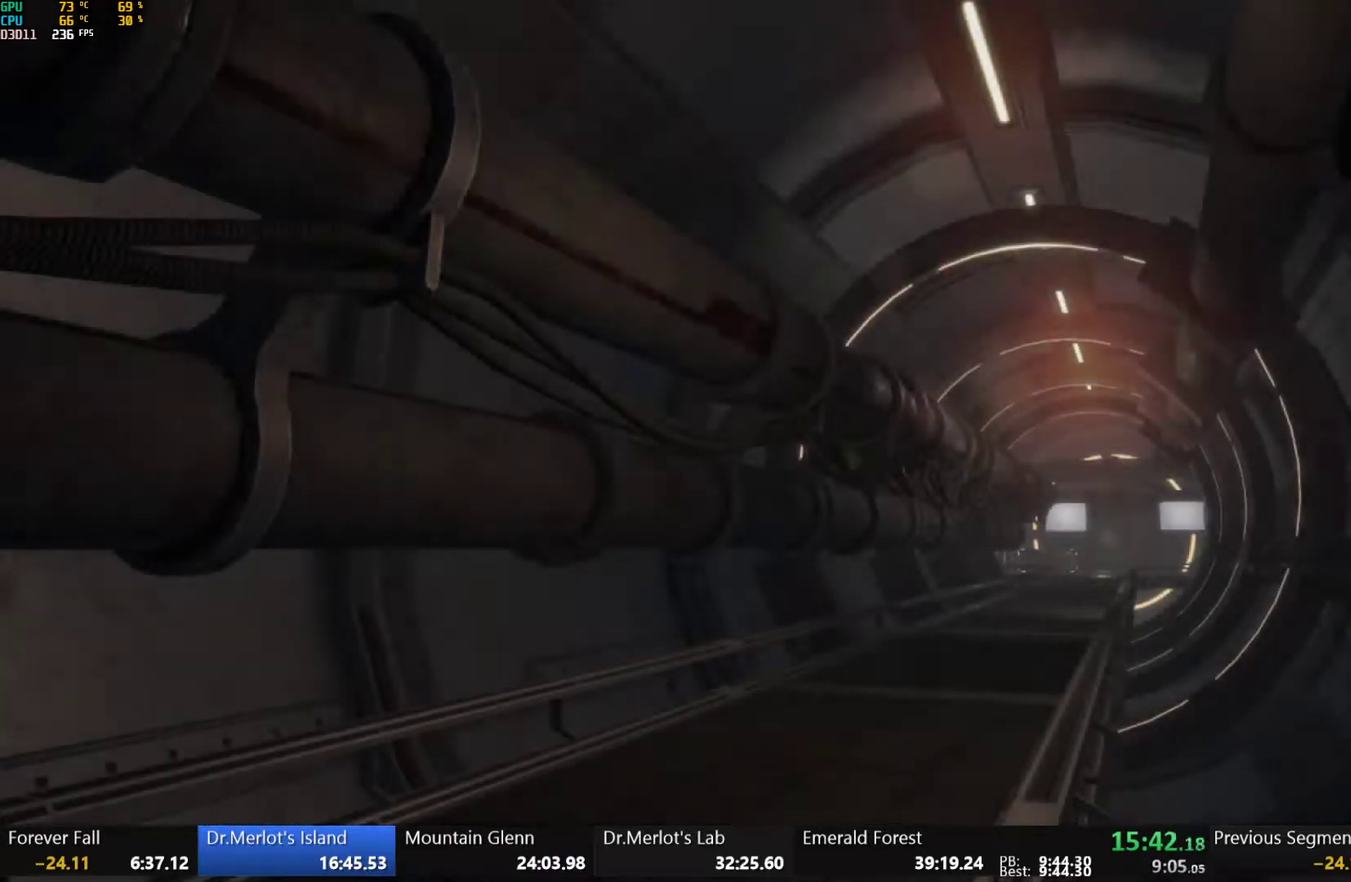
{"buttons": [], "left_stick": "center", "right_stick": "center", "events": []}
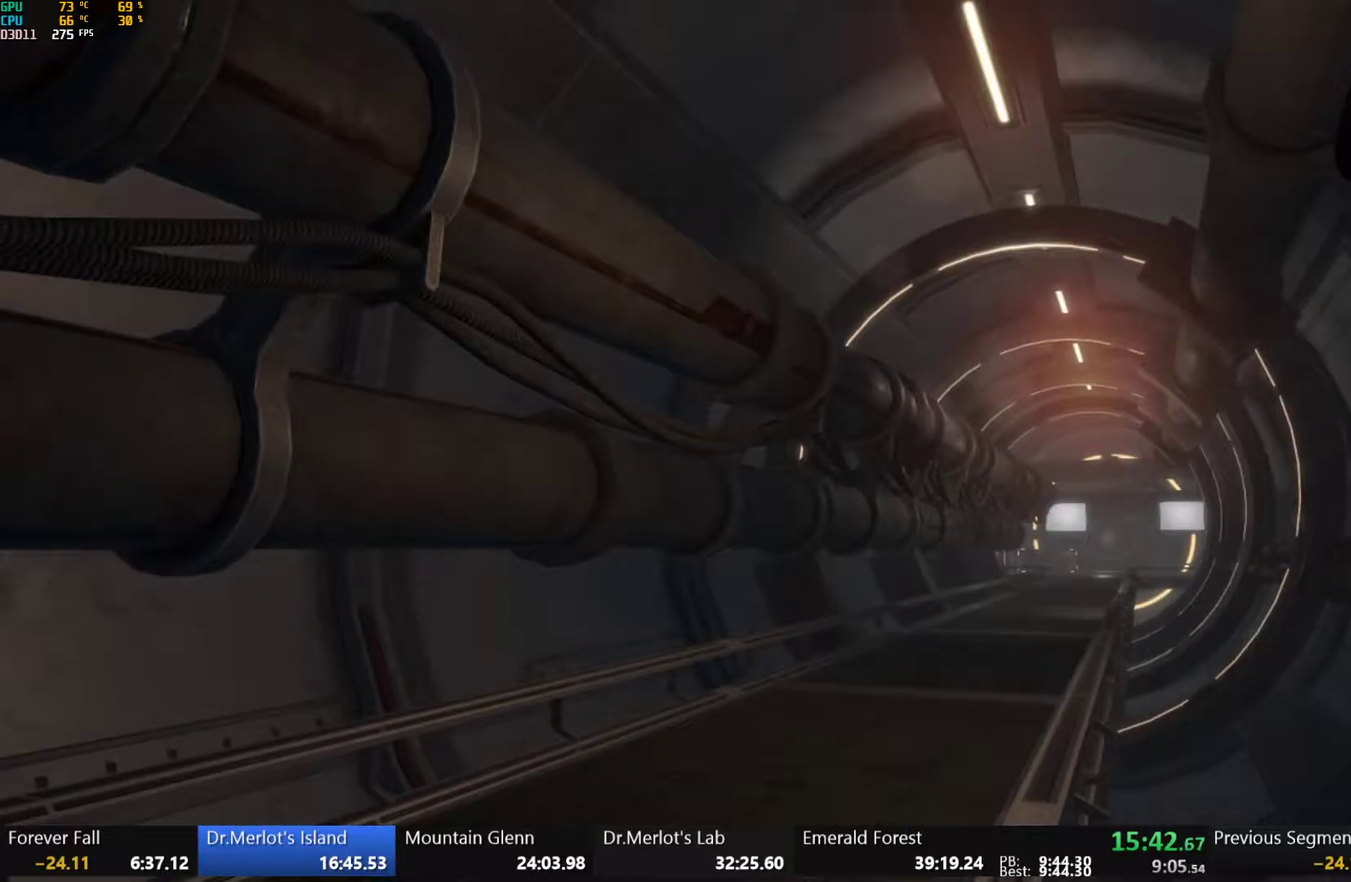
{"buttons": [], "left_stick": "center", "right_stick": "center", "events": []}
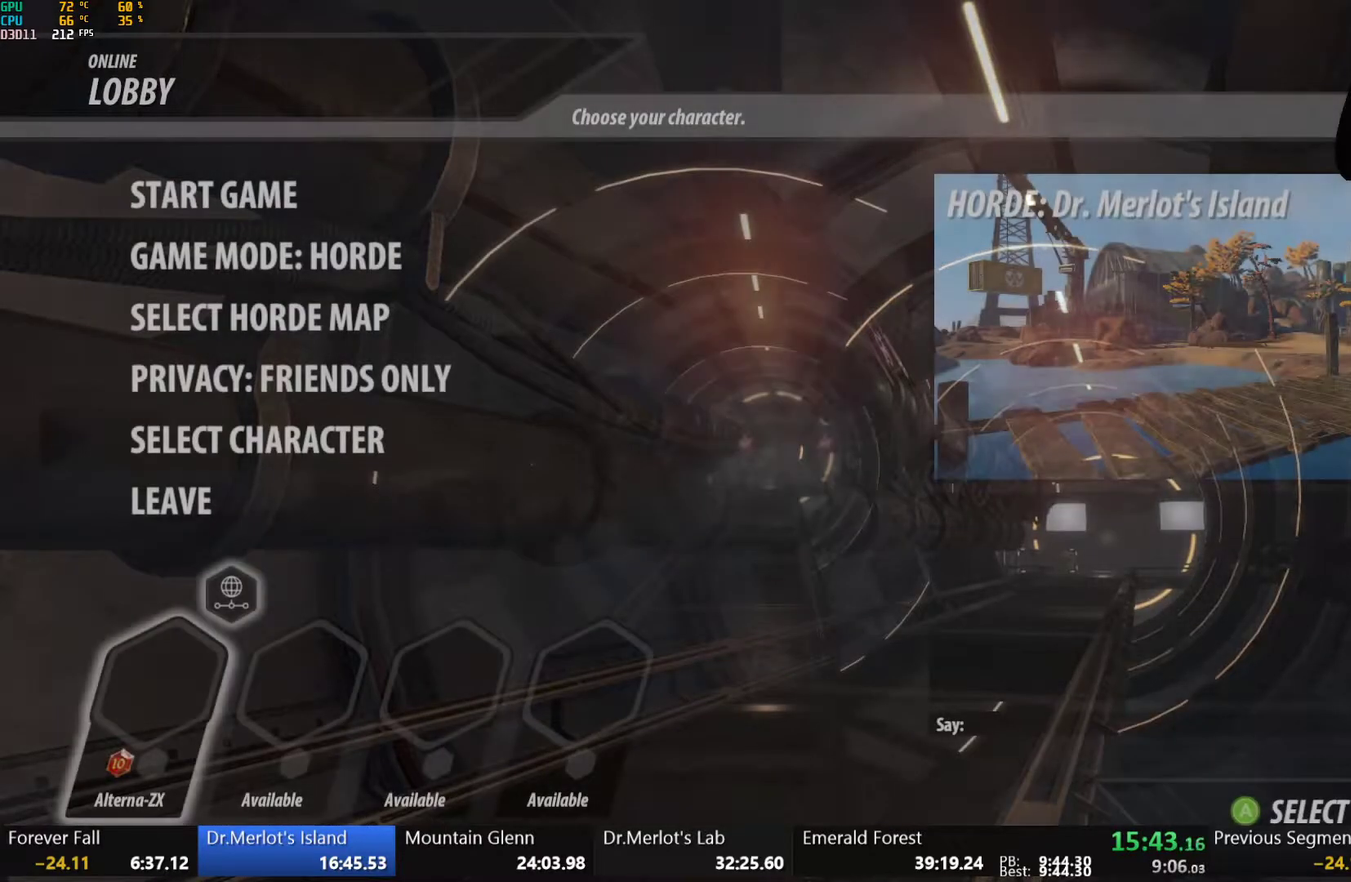
{"buttons": [], "left_stick": "center", "right_stick": "center", "events": []}
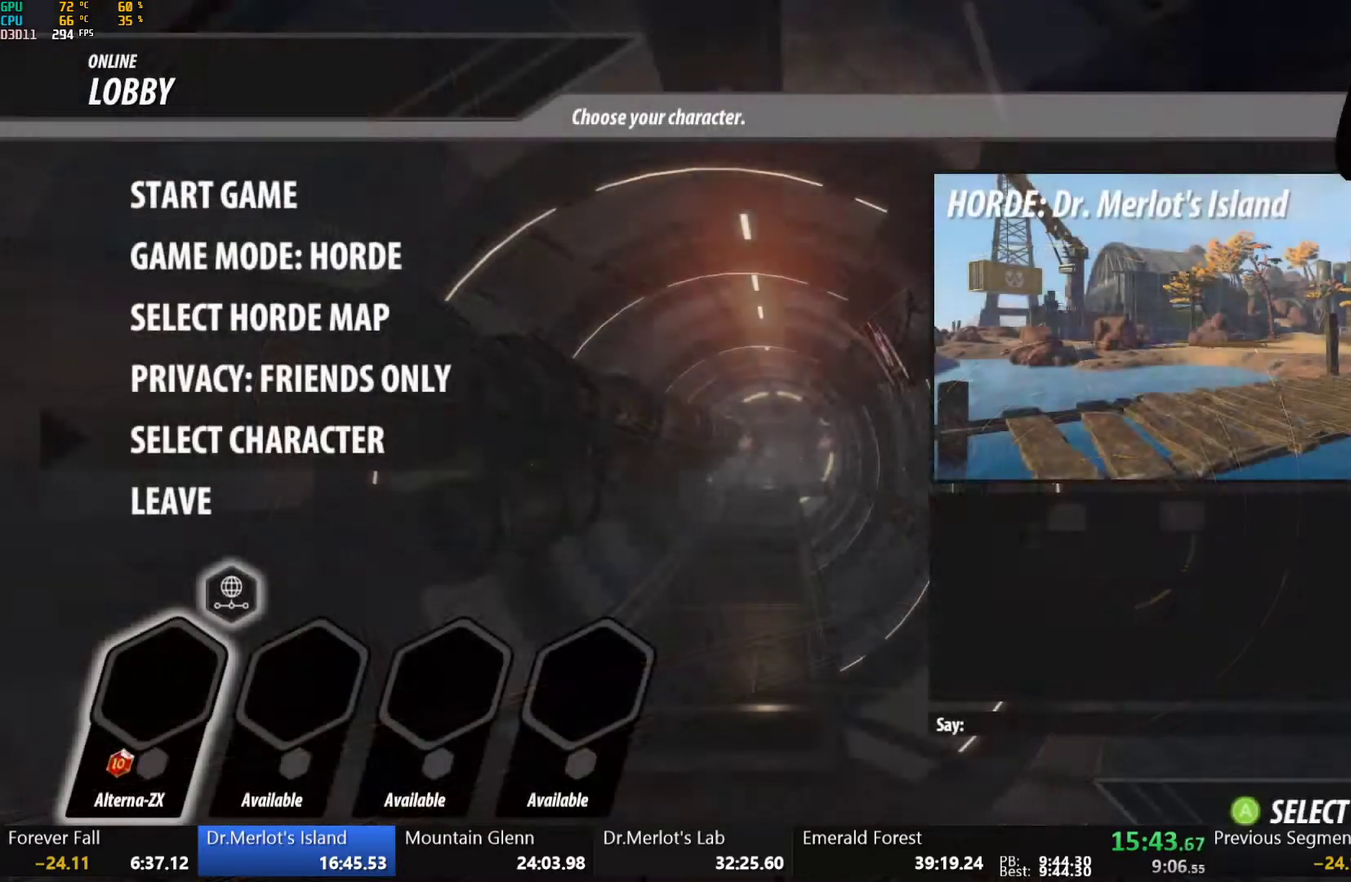
{"buttons": [], "left_stick": "center", "right_stick": "center", "events": [[233, "DPAD_UP", "down"], [283, "DPAD_UP", "up"], [383, "DPAD_UP", "down"], [450, "DPAD_UP", "up"]]}
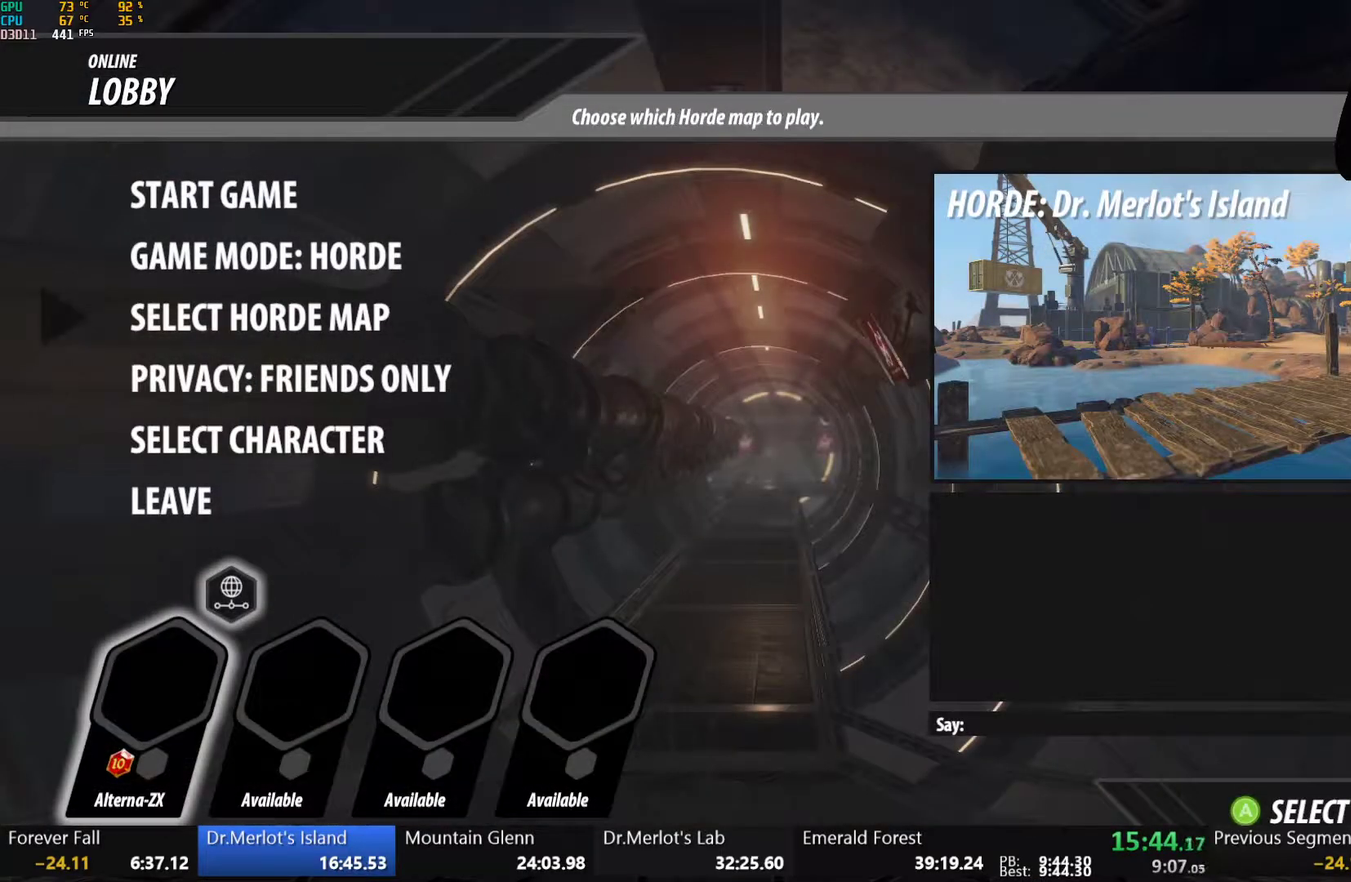
{"buttons": [], "left_stick": "center", "right_stick": "center", "events": [[383, "DPAD_DOWN", "down"], [467, "DPAD_DOWN", "up"]]}
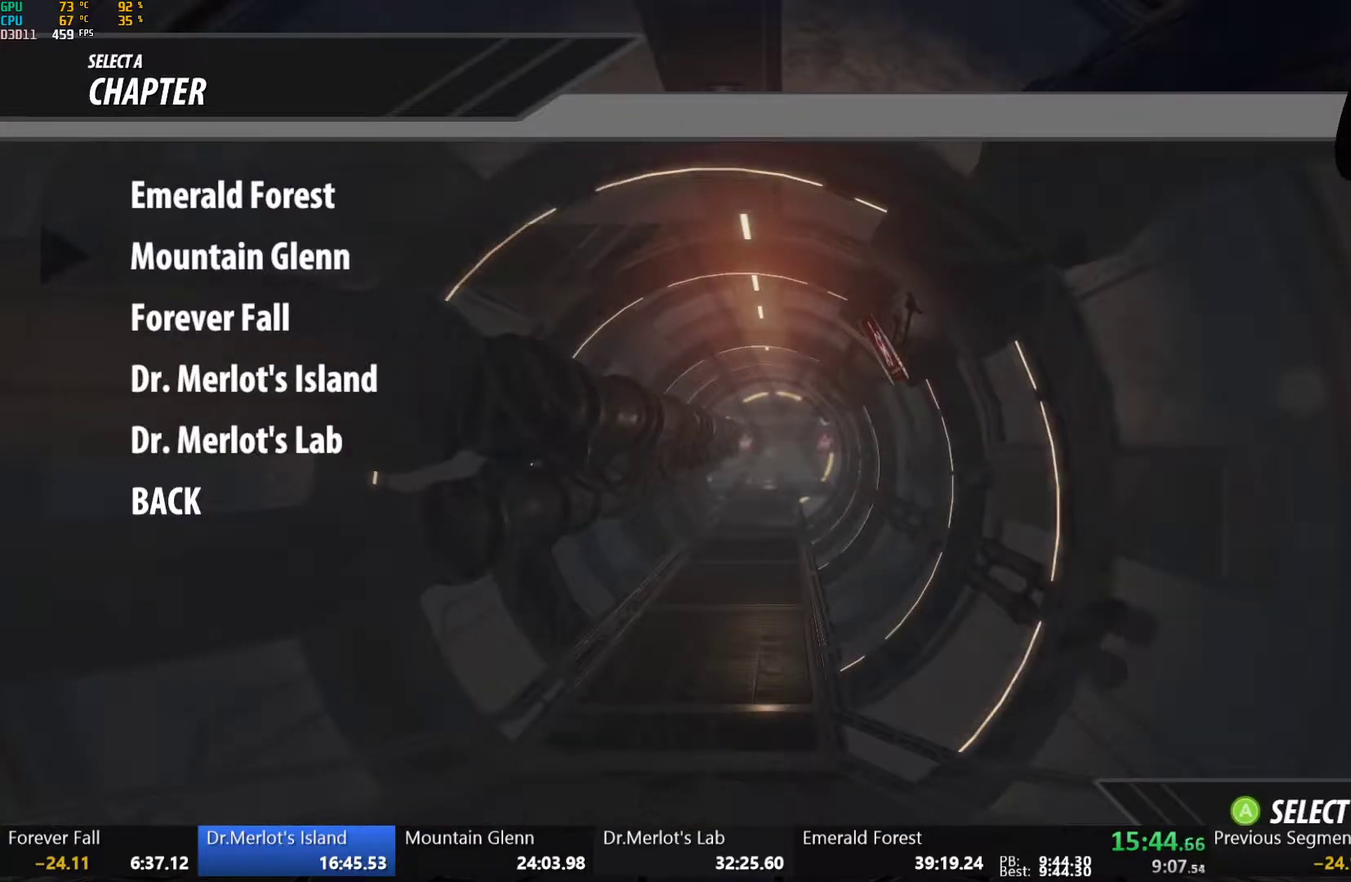
{"buttons": ["A"], "left_stick": "center", "right_stick": "center", "events": [[50, "A", "down"], [150, "A", "up"], [450, "A", "down"]]}
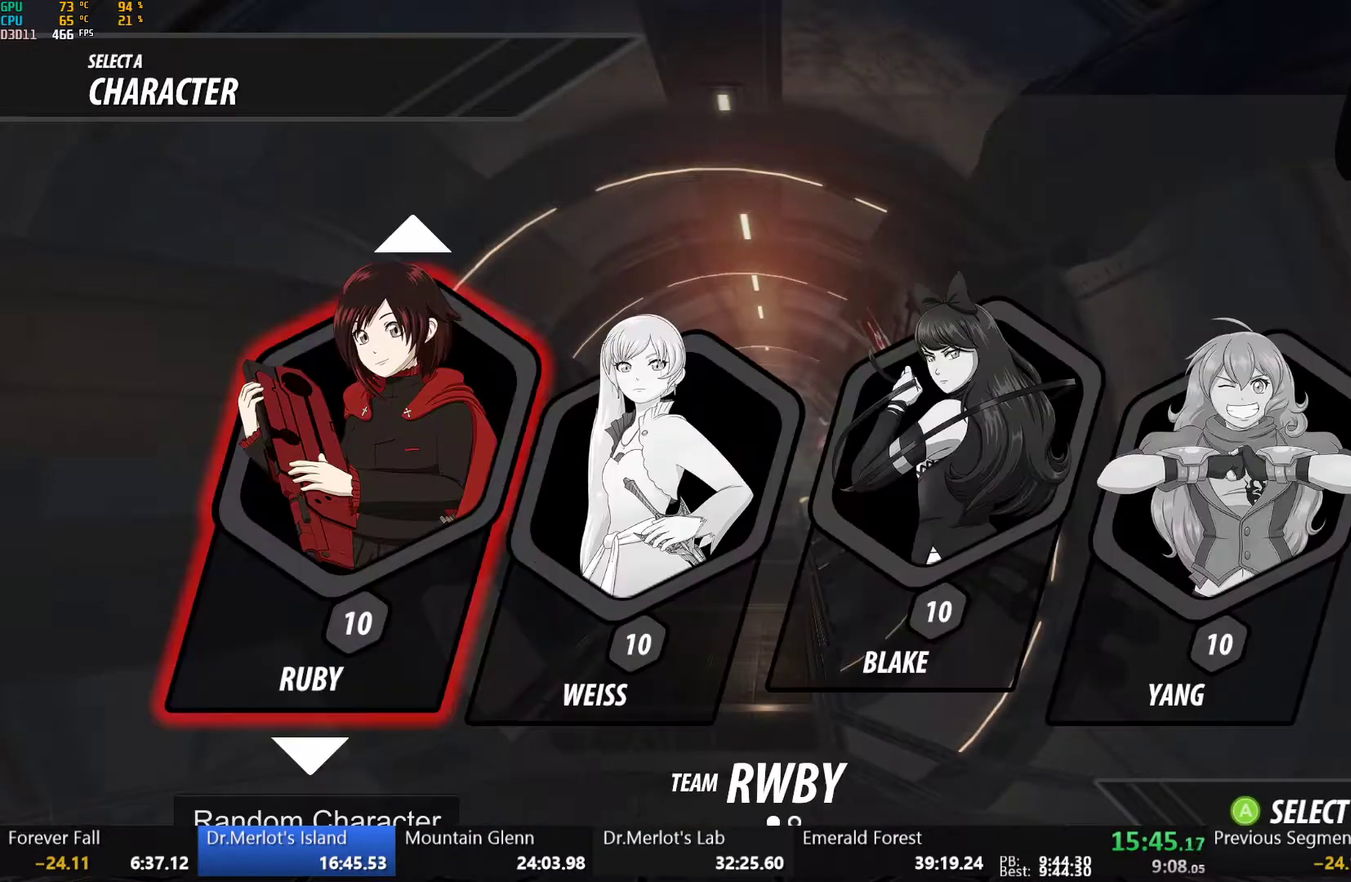
{"buttons": [], "left_stick": "center", "right_stick": "center", "events": [[33, "A", "up"], [100, "DPAD_RIGHT", "down"], [183, "DPAD_RIGHT", "up"], [250, "DPAD_RIGHT", "down"], [333, "DPAD_RIGHT", "up"], [417, "DPAD_RIGHT", "down"], [483, "DPAD_RIGHT", "up"]]}
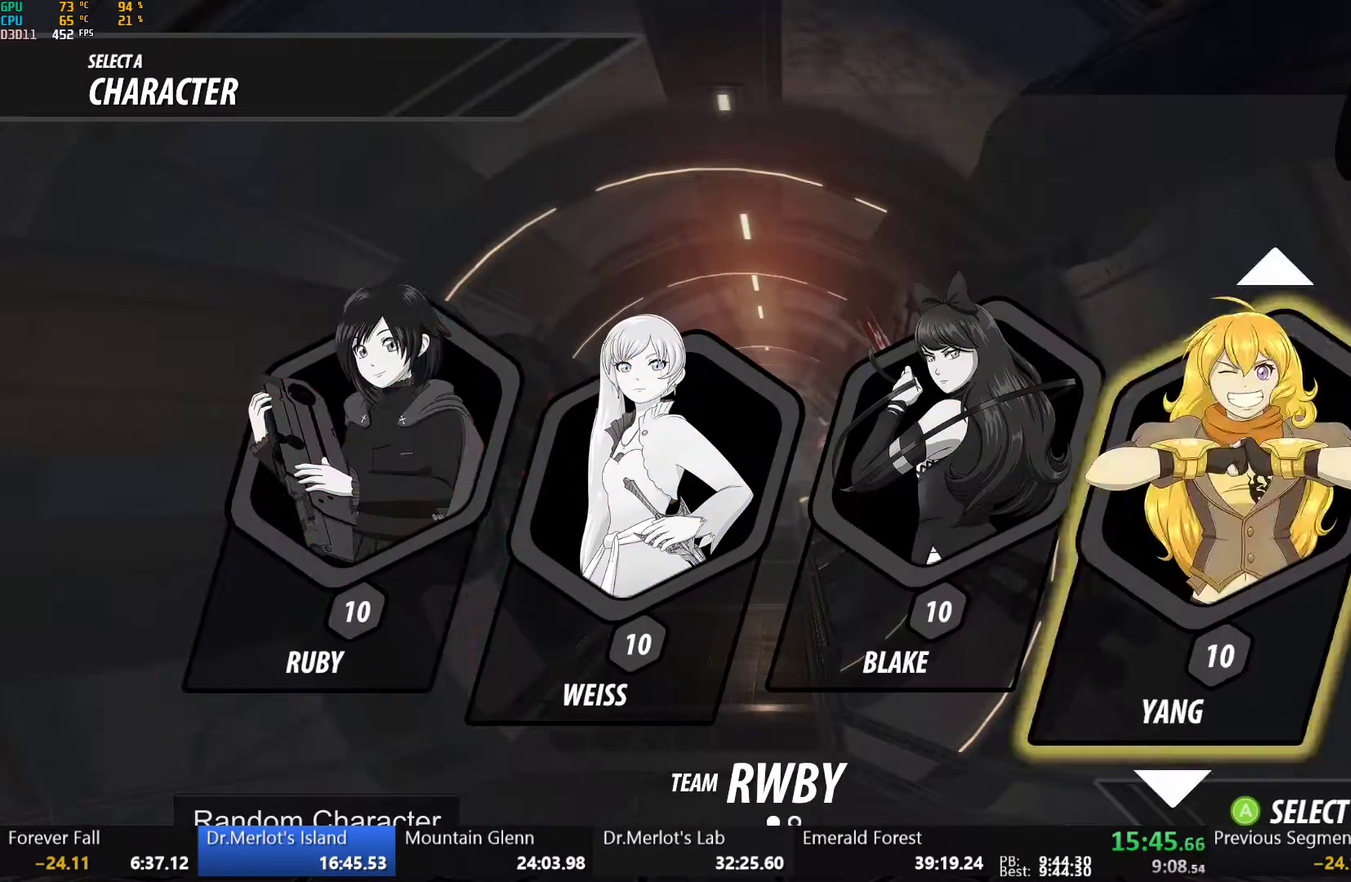
{"buttons": ["DPAD_DOWN"], "left_stick": "center", "right_stick": "center", "events": [[217, "DPAD_RIGHT", "down"], [300, "DPAD_RIGHT", "up"], [483, "DPAD_DOWN", "down"]]}
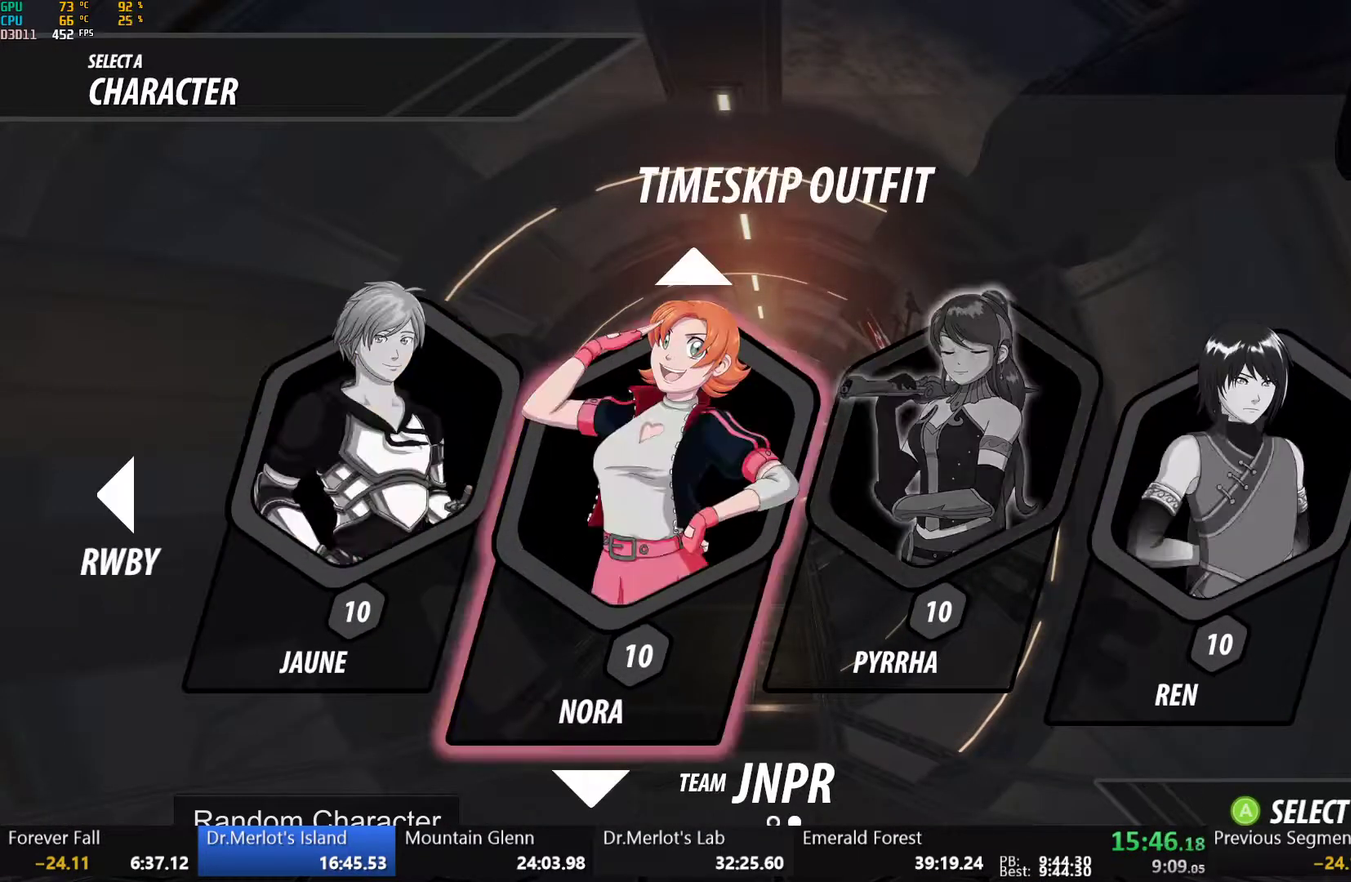
{"buttons": [], "left_stick": "center", "right_stick": "center", "events": [[50, "DPAD_DOWN", "up"]]}
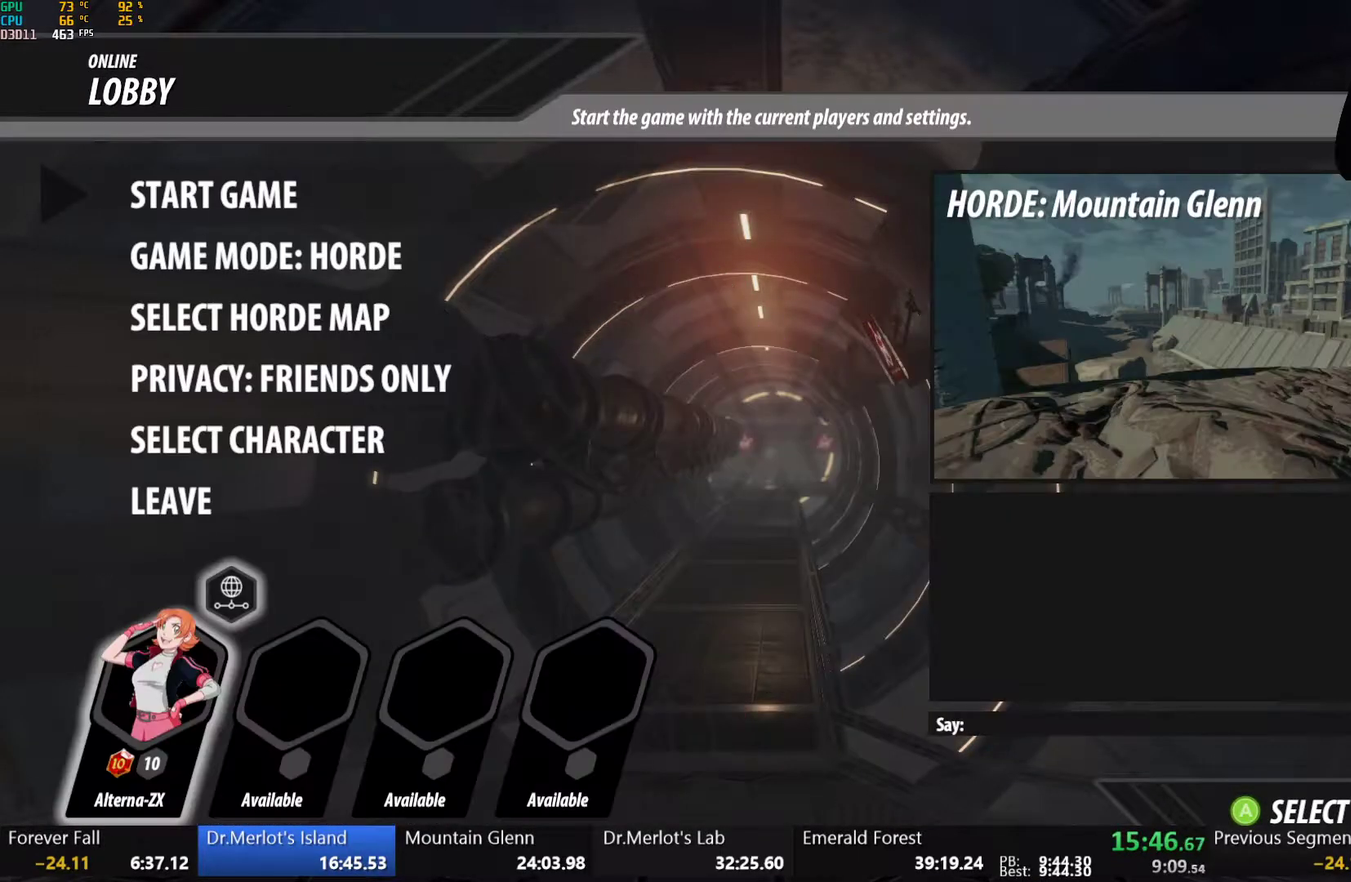
{"buttons": ["A"], "left_stick": "center", "right_stick": "center", "events": [[383, "A", "down"]]}
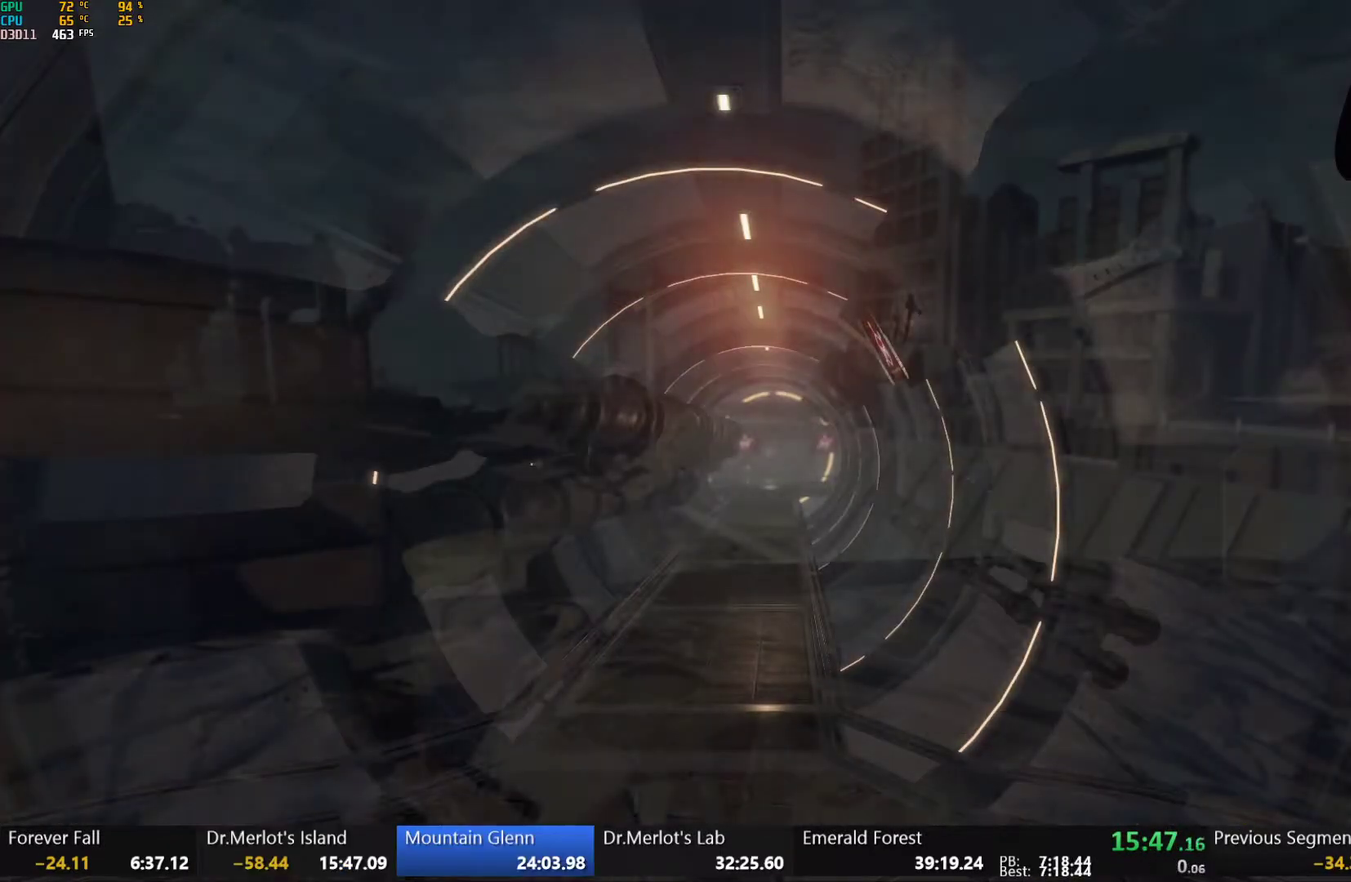
{"buttons": [], "left_stick": "center", "right_stick": "center", "events": [[17, "A", "up"]]}
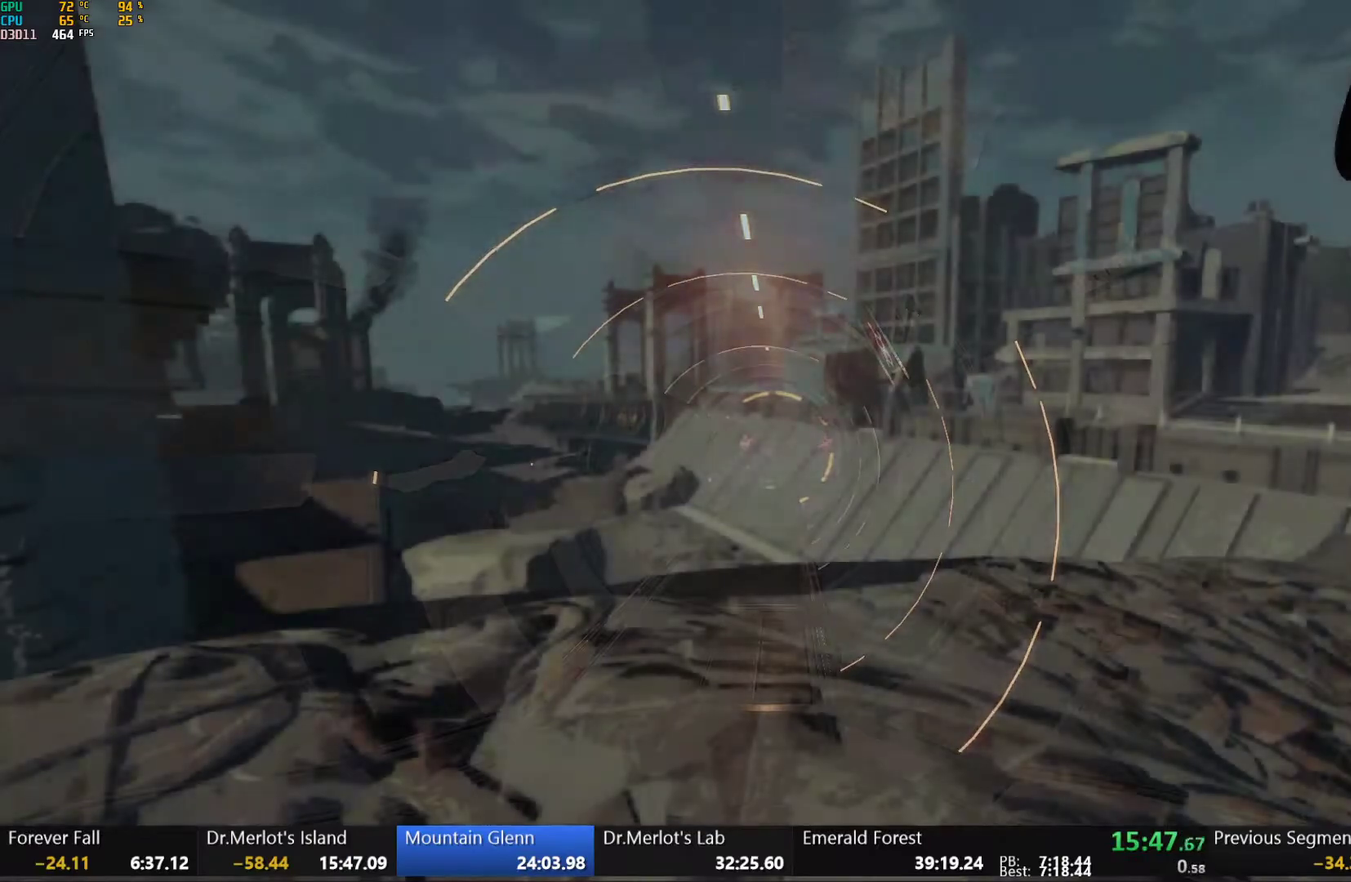
{"buttons": [], "left_stick": "center", "right_stick": "center", "events": []}
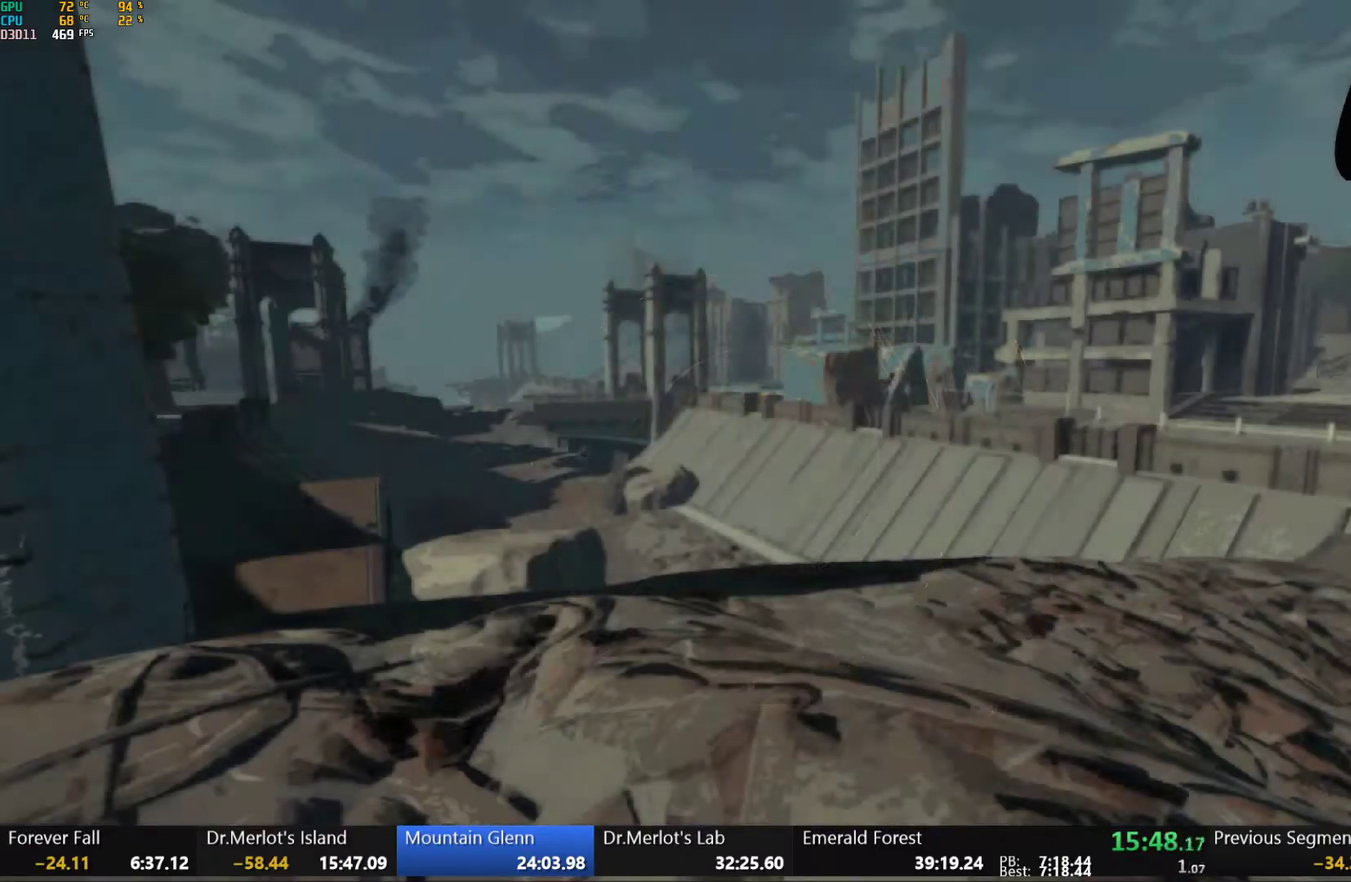
{"buttons": [], "left_stick": "center", "right_stick": "center", "events": []}
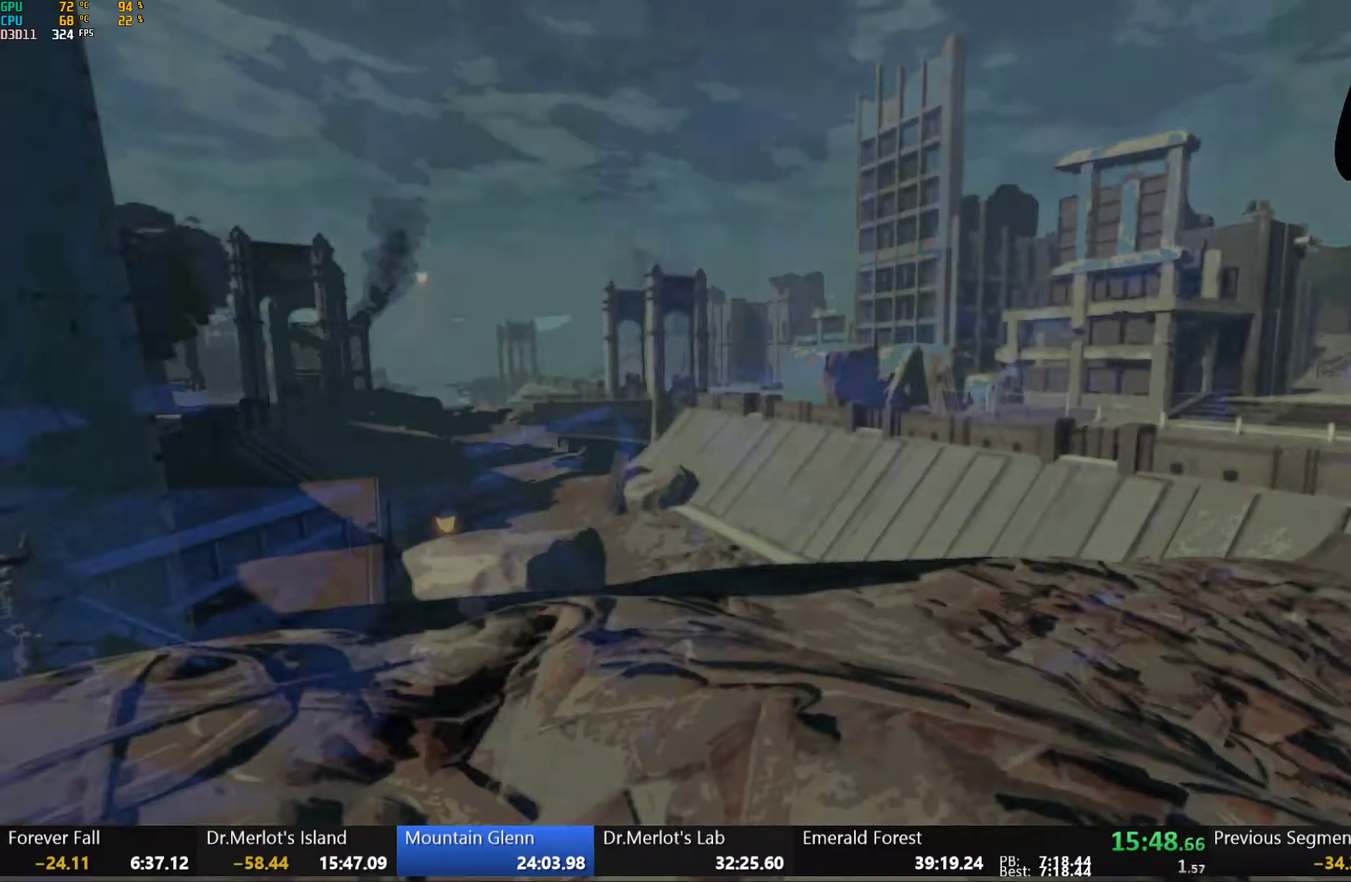
{"buttons": [], "left_stick": "center", "right_stick": "center", "events": []}
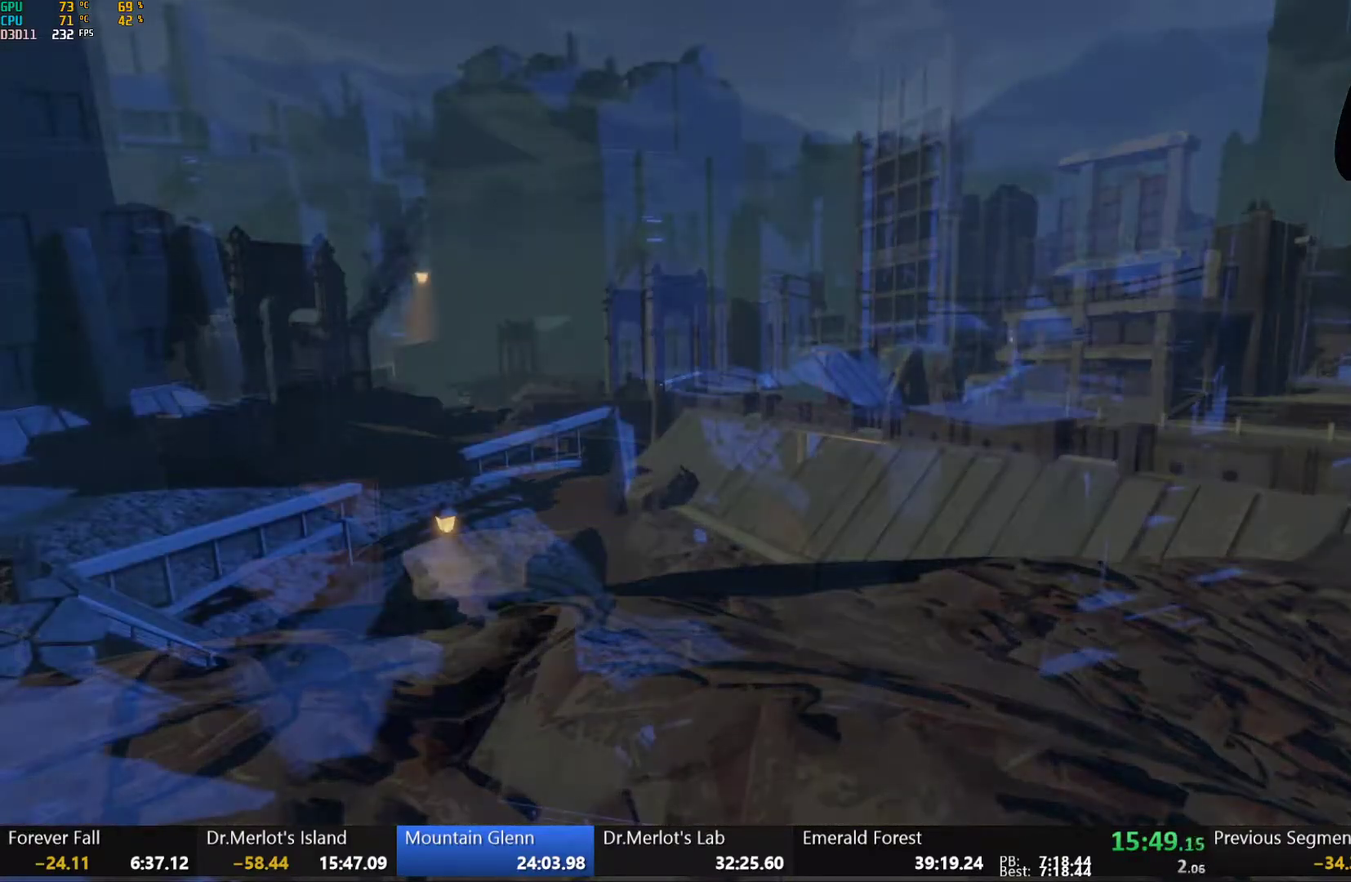
{"buttons": [], "left_stick": "center", "right_stick": "center", "events": []}
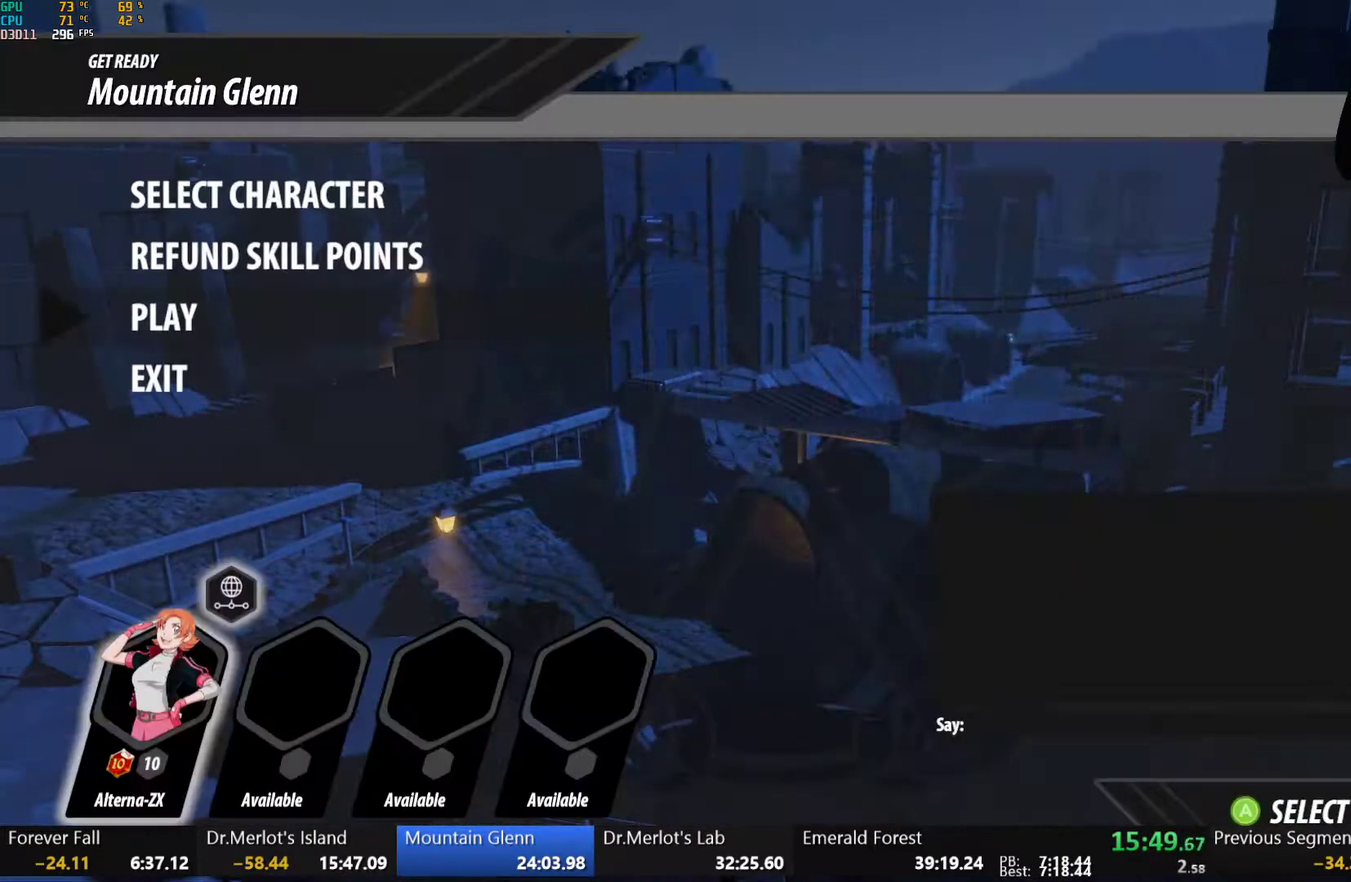
{"buttons": [], "left_stick": "center", "right_stick": "center", "events": [[250, "B", "down"], [350, "B", "up"]]}
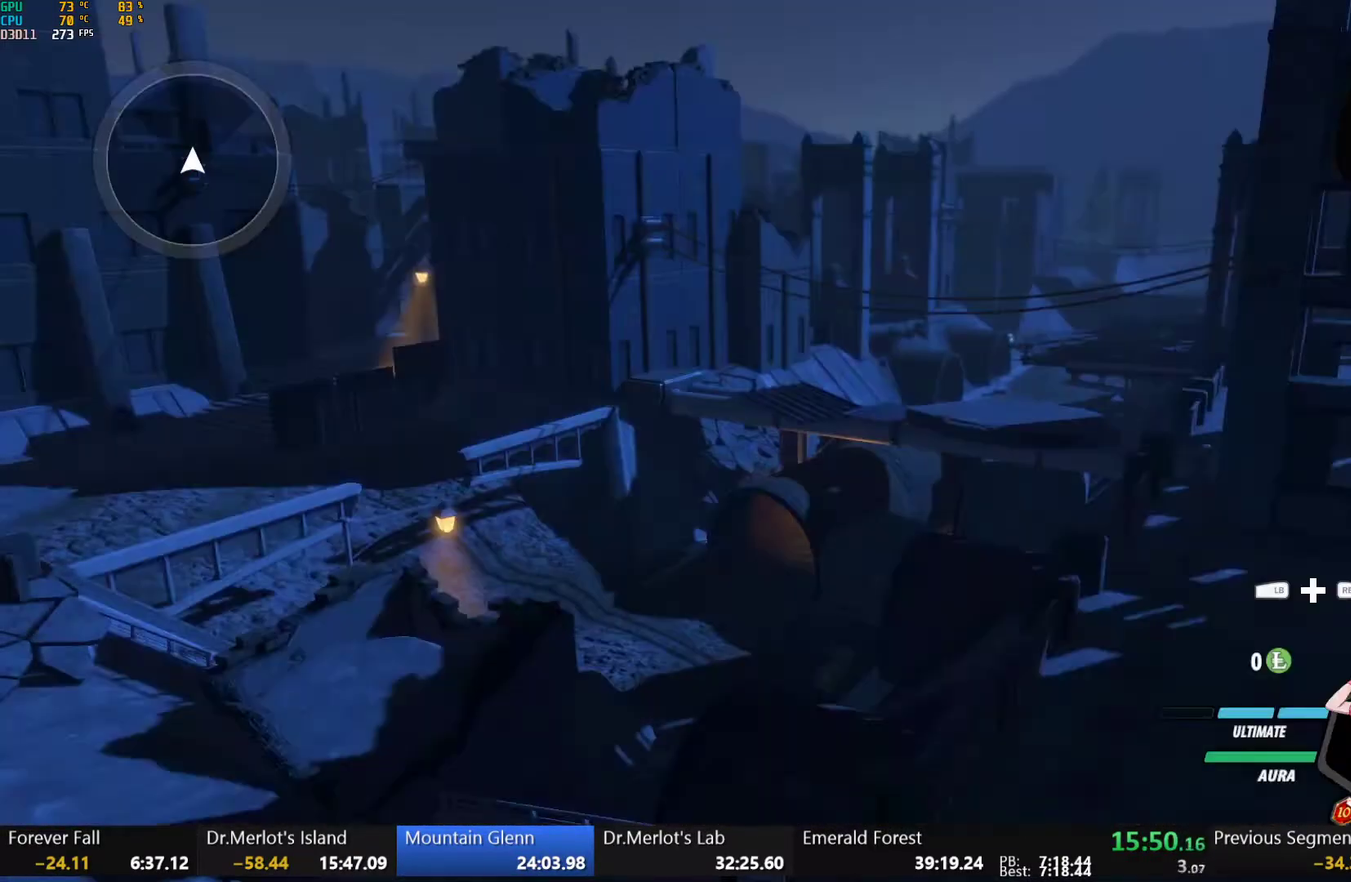
{"buttons": ["DPAD_UP"], "left_stick": "center", "right_stick": "center", "events": [[433, "DPAD_UP", "down"]]}
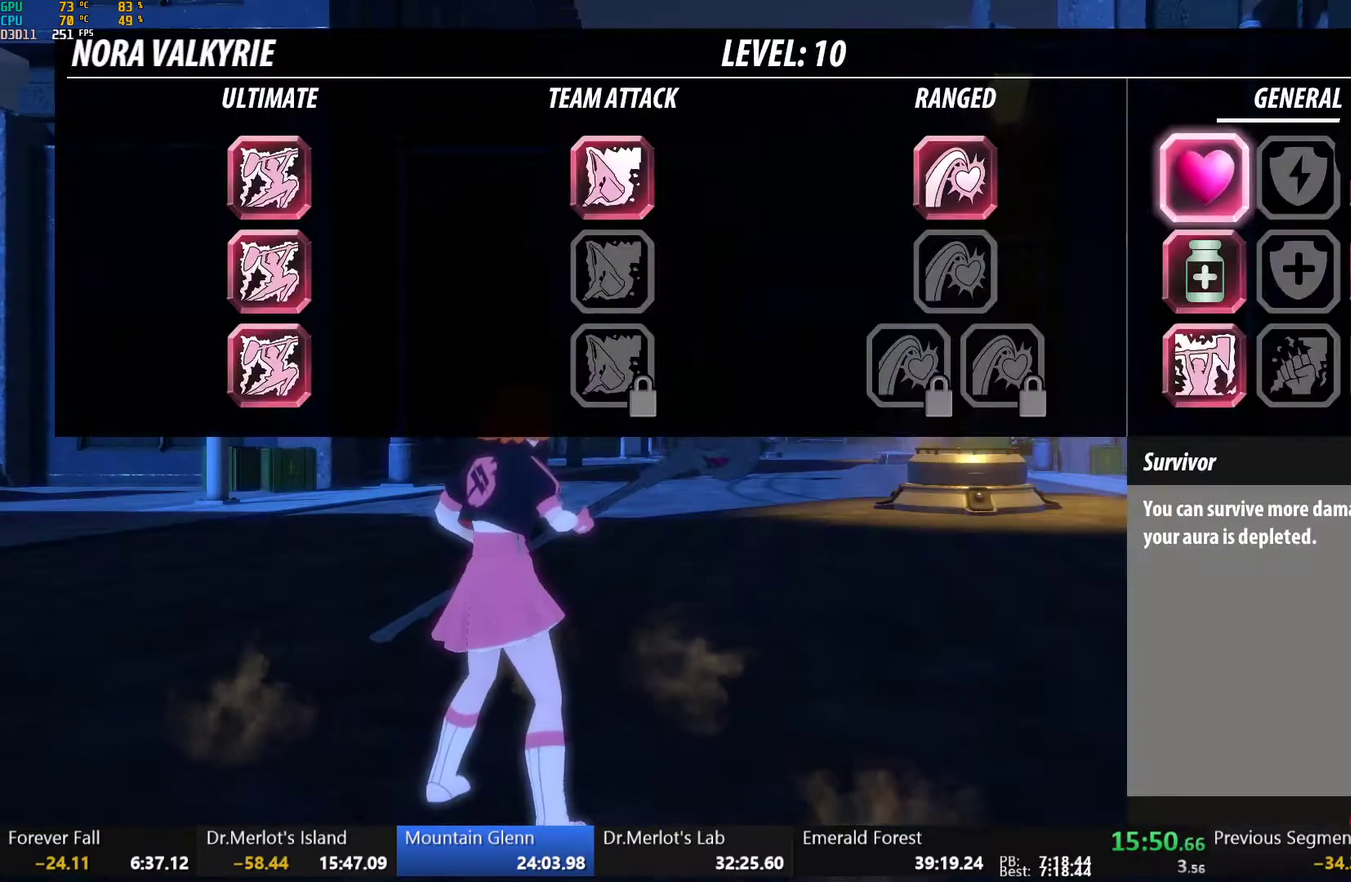
{"buttons": ["B"], "left_stick": "center", "right_stick": "center", "events": [[17, "DPAD_UP", "up"], [500, "B", "down"]]}
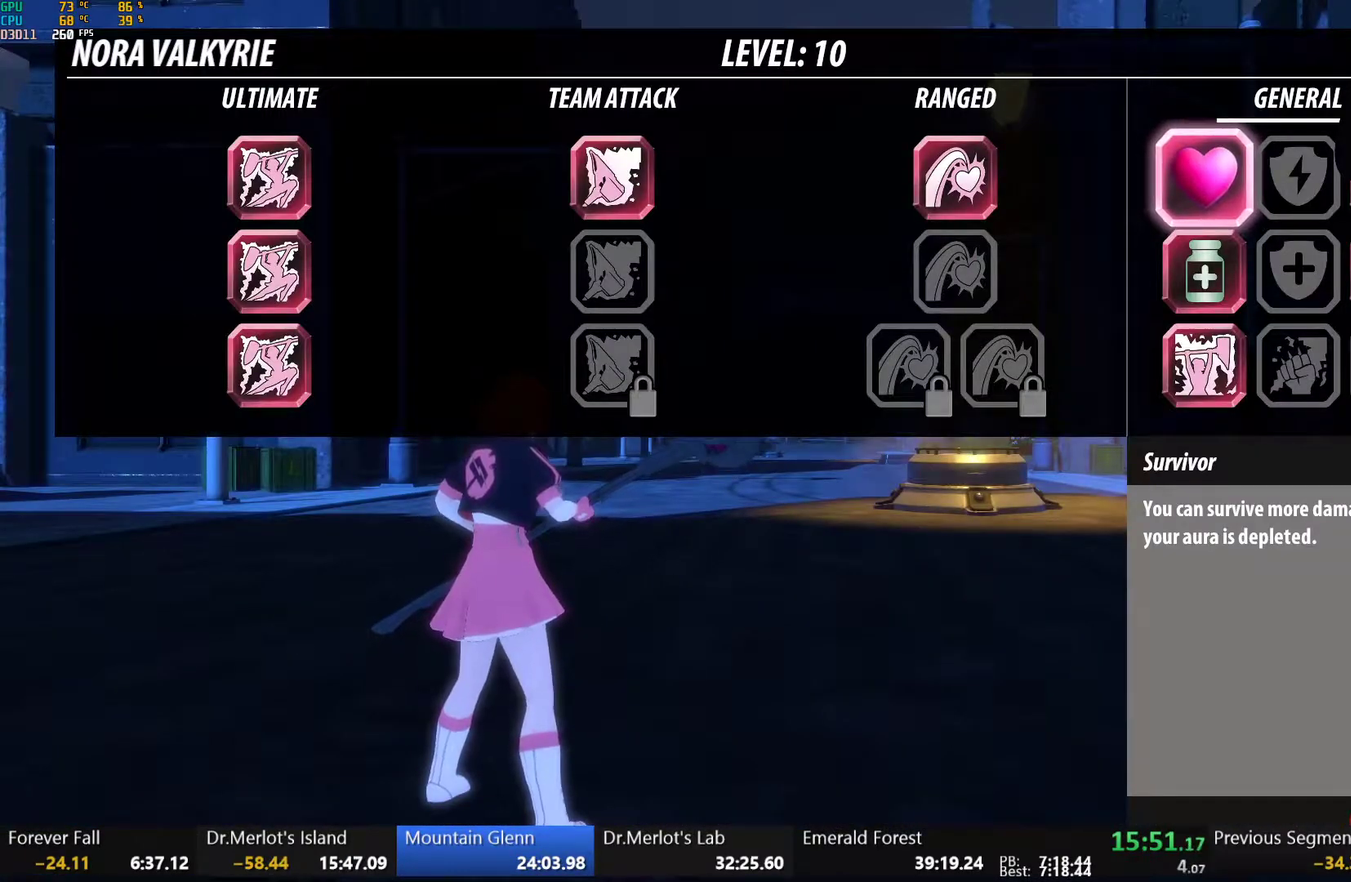
{"buttons": ["Y", "L1"], "left_stick": "up-right", "right_stick": "center", "events": [[117, "B", "up"], [183, "right_stick", "down-left"], [233, "left_stick", "up-right"], [233, "right_stick", "down"], [350, "right_stick", "center"], [467, "L1", "down"], [500, "Y", "down"]]}
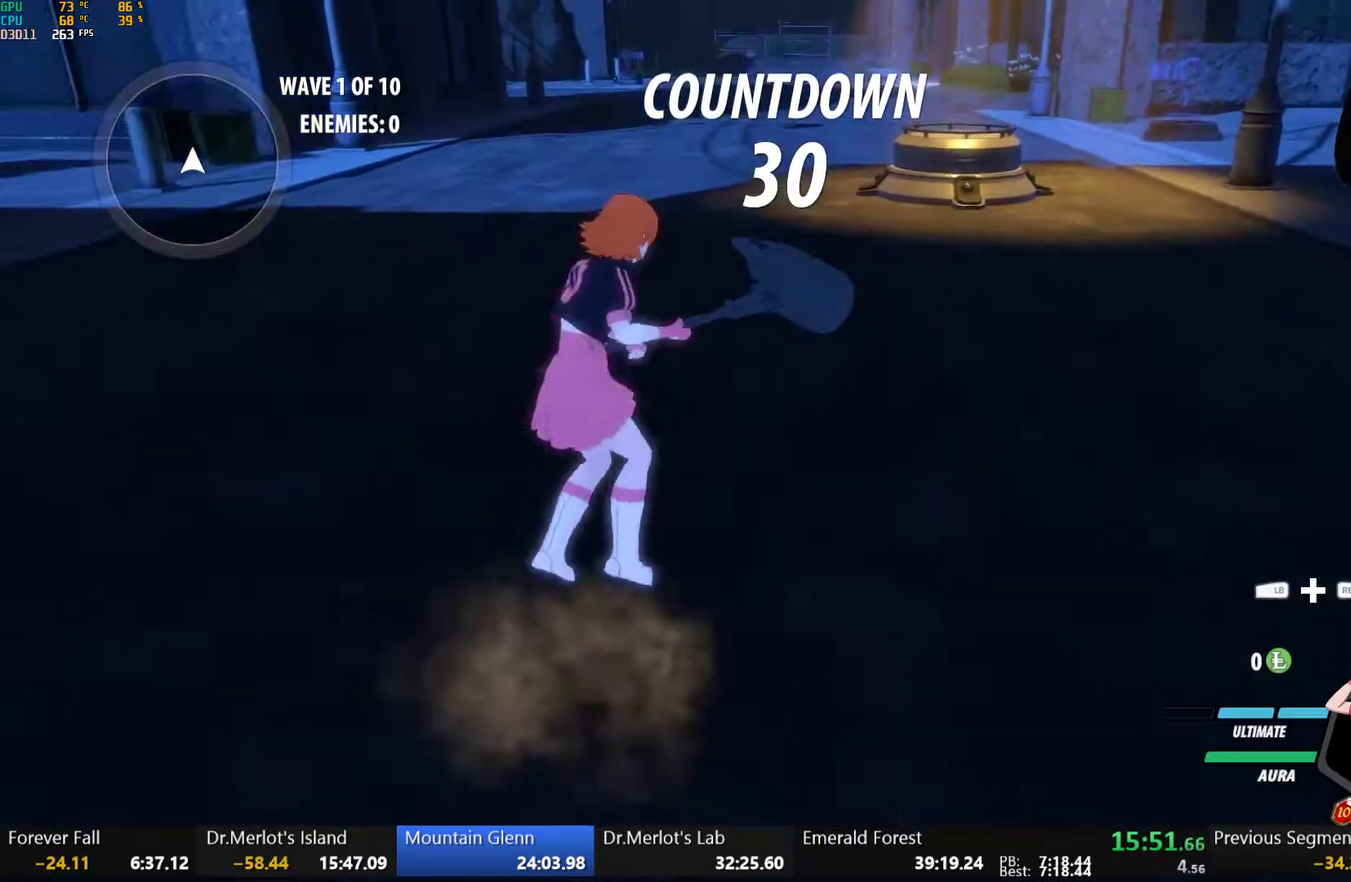
{"buttons": ["A", "L1"], "left_stick": "up-right", "right_stick": "center"}
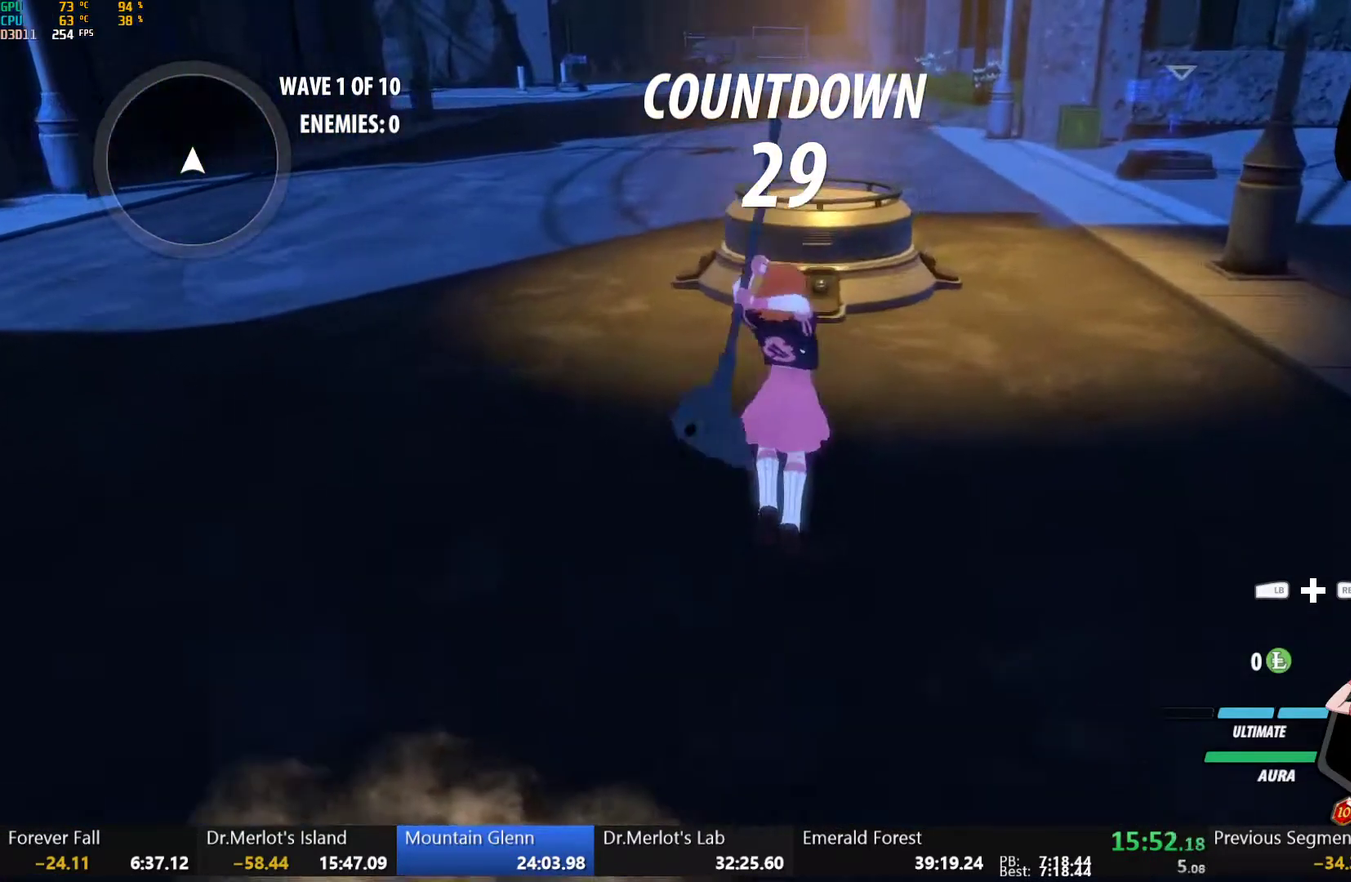
{"buttons": ["A"], "left_stick": "up", "right_stick": "center", "events": [[33, "Y", "down"], [83, "B", "down"], [83, "Y", "up"], [83, "left_stick", "up"], [117, "L1", "up"], [133, "B", "up"], [167, "L1", "down"], [200, "B", "down"], [200, "Y", "down"], [250, "Y", "up"], [267, "L1", "up"], [300, "B", "up"], [350, "L1", "down"], [383, "B", "down"], [467, "B", "up"], [467, "L1", "up"]]}
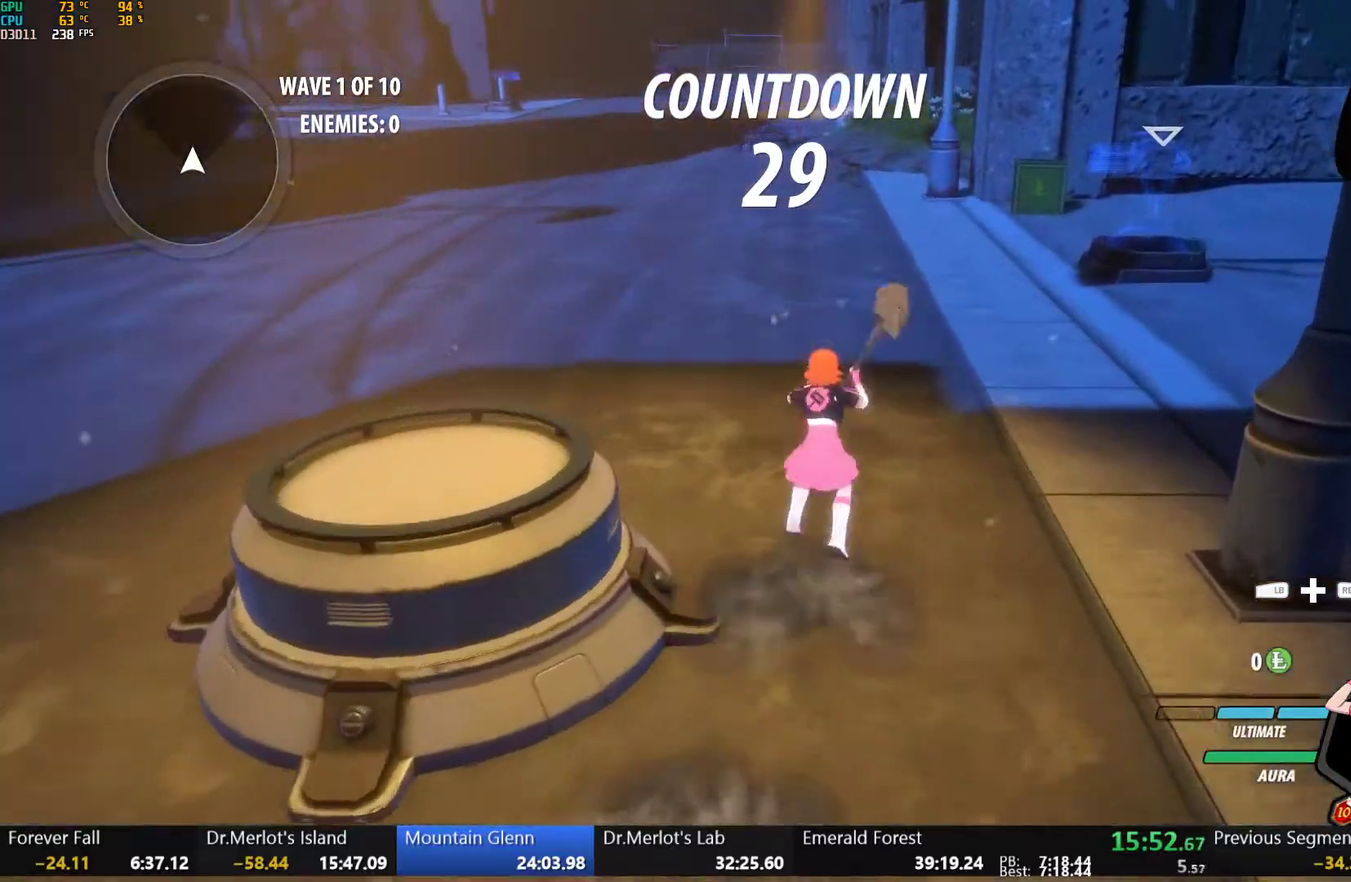
{"buttons": ["A"], "left_stick": "up", "right_stick": "center", "events": [[17, "L1", "down"], [33, "Y", "down"], [50, "B", "down"], [83, "Y", "up"], [117, "L1", "up"], [133, "B", "up"], [167, "L1", "down"], [200, "Y", "down"], [217, "B", "down"], [250, "Y", "up"], [300, "B", "up"], [300, "L1", "up"], [350, "L1", "down"], [367, "Y", "down"], [383, "B", "down"], [433, "Y", "up"], [467, "L1", "up"], [483, "B", "up"]]}
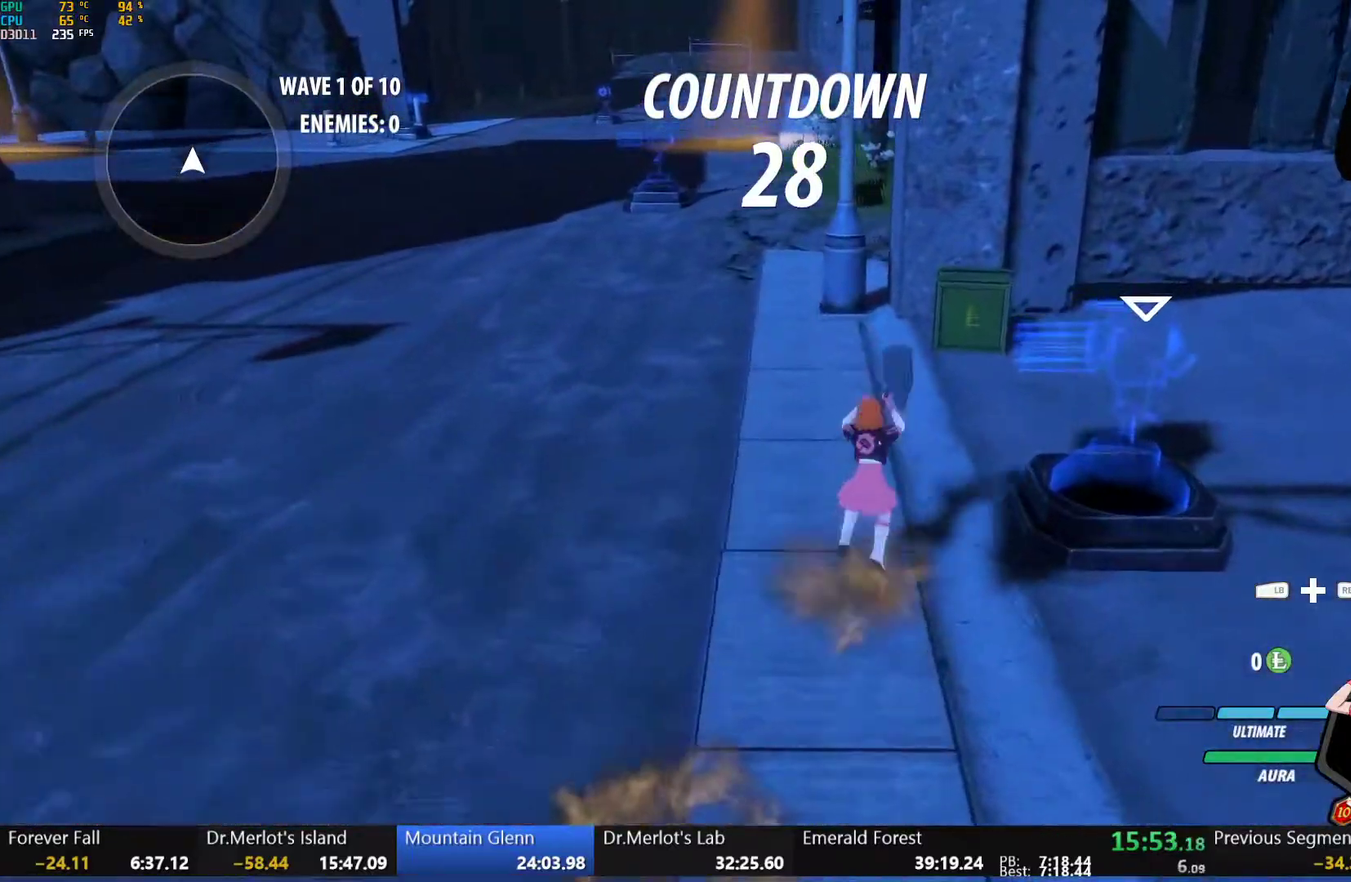
{"buttons": ["Y"], "left_stick": "center", "right_stick": "center", "events": [[17, "L1", "down"], [50, "A", "up"], [50, "Y", "down"], [67, "B", "down"], [100, "Y", "up"], [150, "L1", "up"], [167, "B", "up"], [183, "A", "down"], [183, "L1", "down"], [200, "A", "up"], [217, "Y", "down"], [250, "B", "down"], [300, "Y", "up"], [317, "L1", "up"], [367, "B", "up"], [400, "left_stick", "center"], [417, "Y", "down"]]}
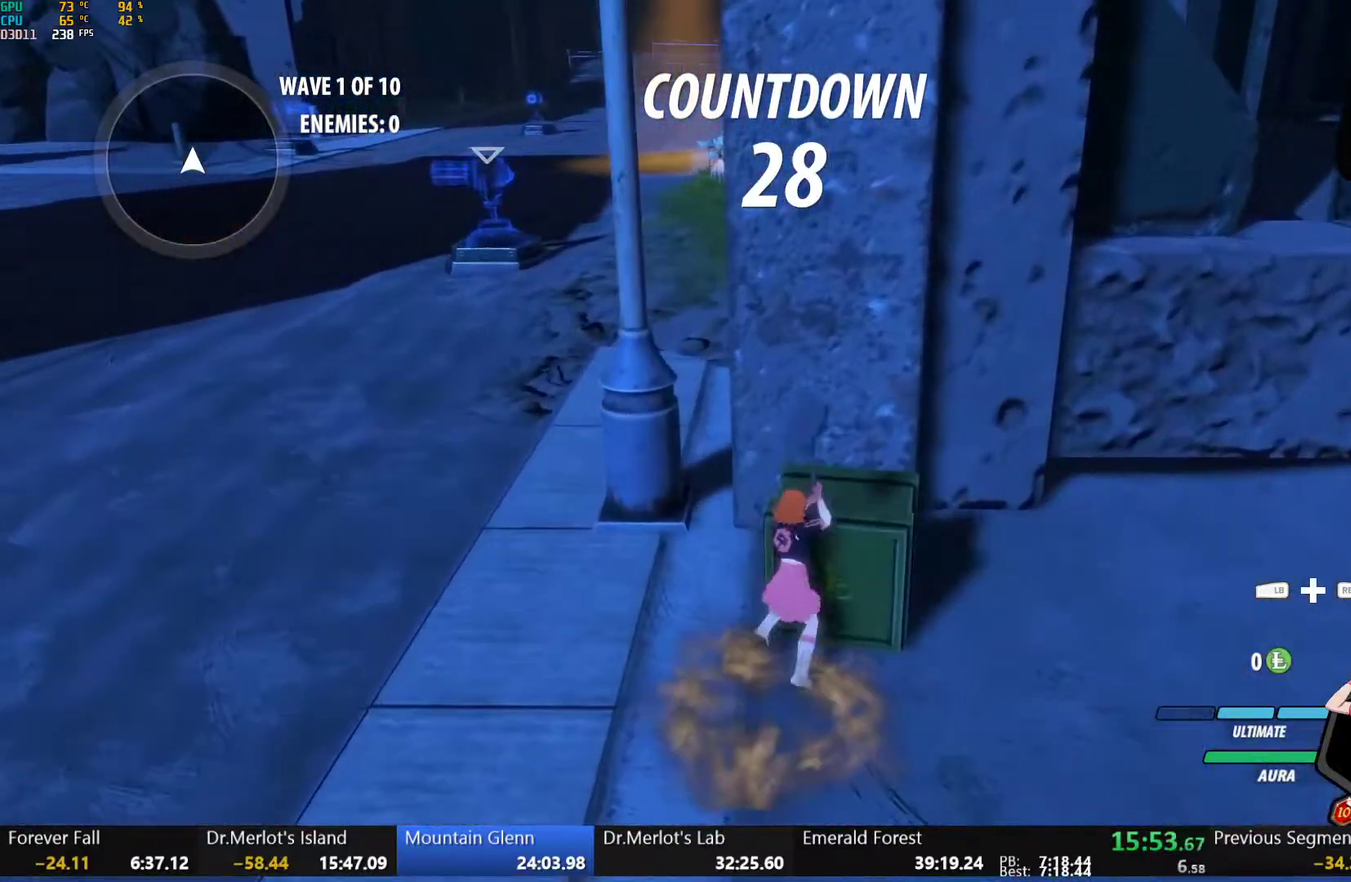
{"buttons": ["Y"], "left_stick": "center", "right_stick": "center", "events": []}
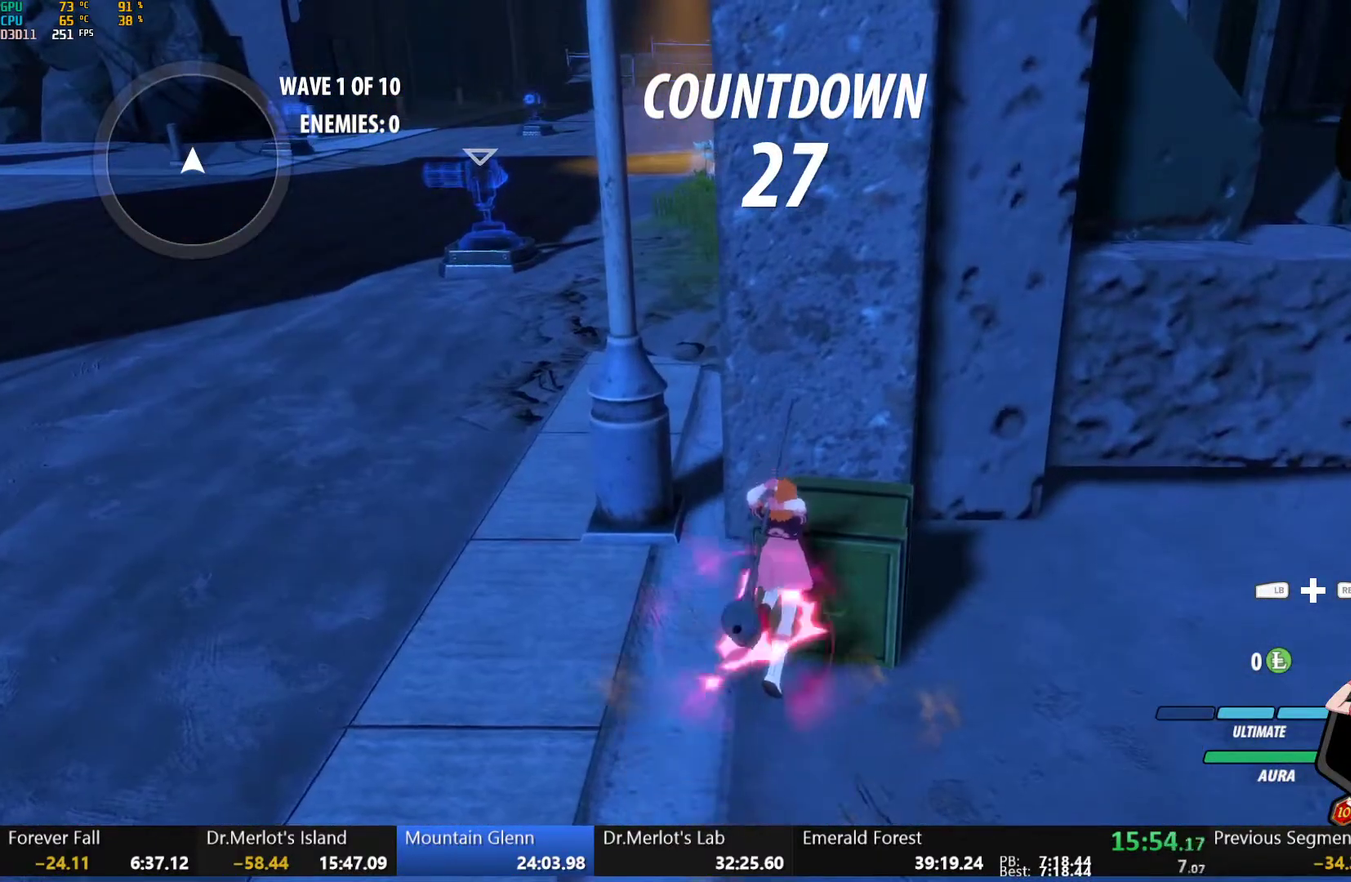
{"buttons": [], "left_stick": "up-left", "right_stick": "center", "events": [[17, "Y", "up"], [167, "left_stick", "up-left"]]}
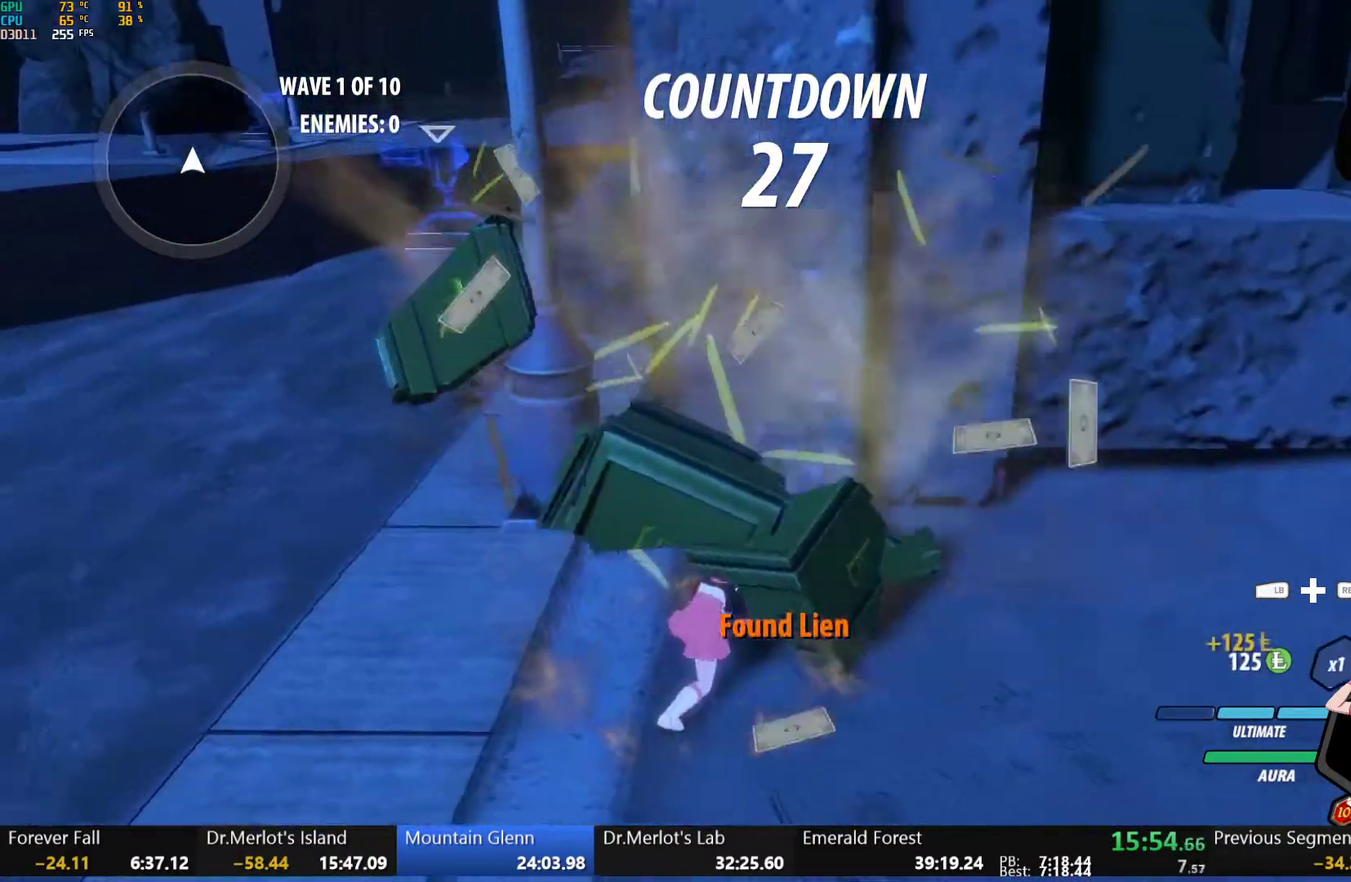
{"buttons": ["B", "Y", "L1"], "left_stick": "up-left", "right_stick": "center", "events": [[433, "L1", "down"], [467, "Y", "down"], [500, "B", "down"]]}